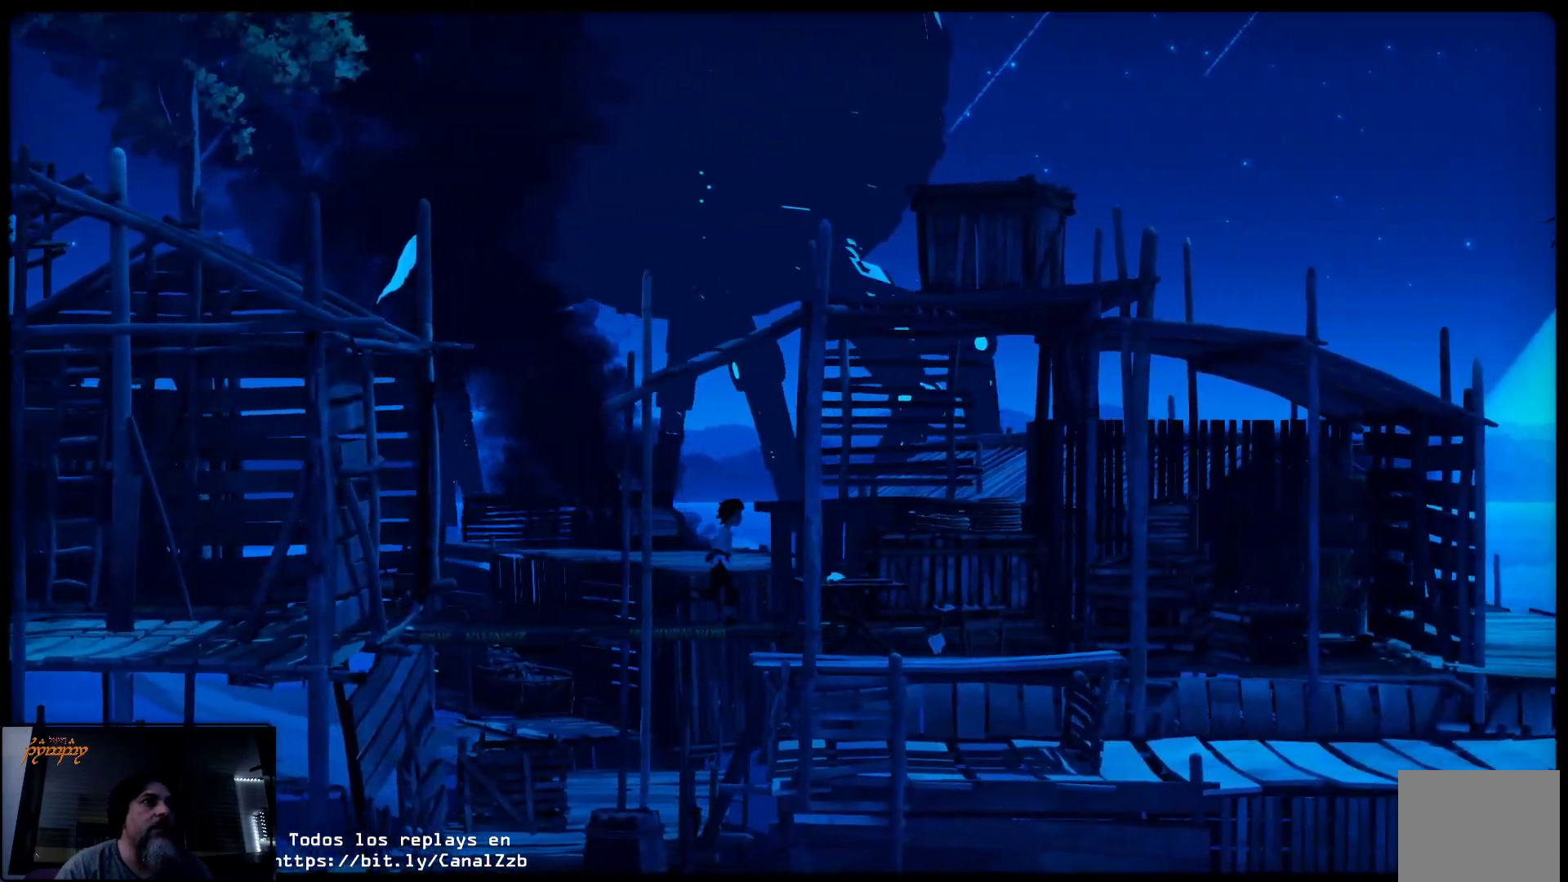
Gameplay with a controller (Xbox layout); each line is a JSON object with the inputs held at the frame after it. "events" lists button and stick changes between this image and that frame as [ms after this image, input, new state], when the widget could be followed in between.
{"buttons": ["X"], "left_stick": "up-right", "right_stick": "center", "events": [[300, "X", "down"]]}
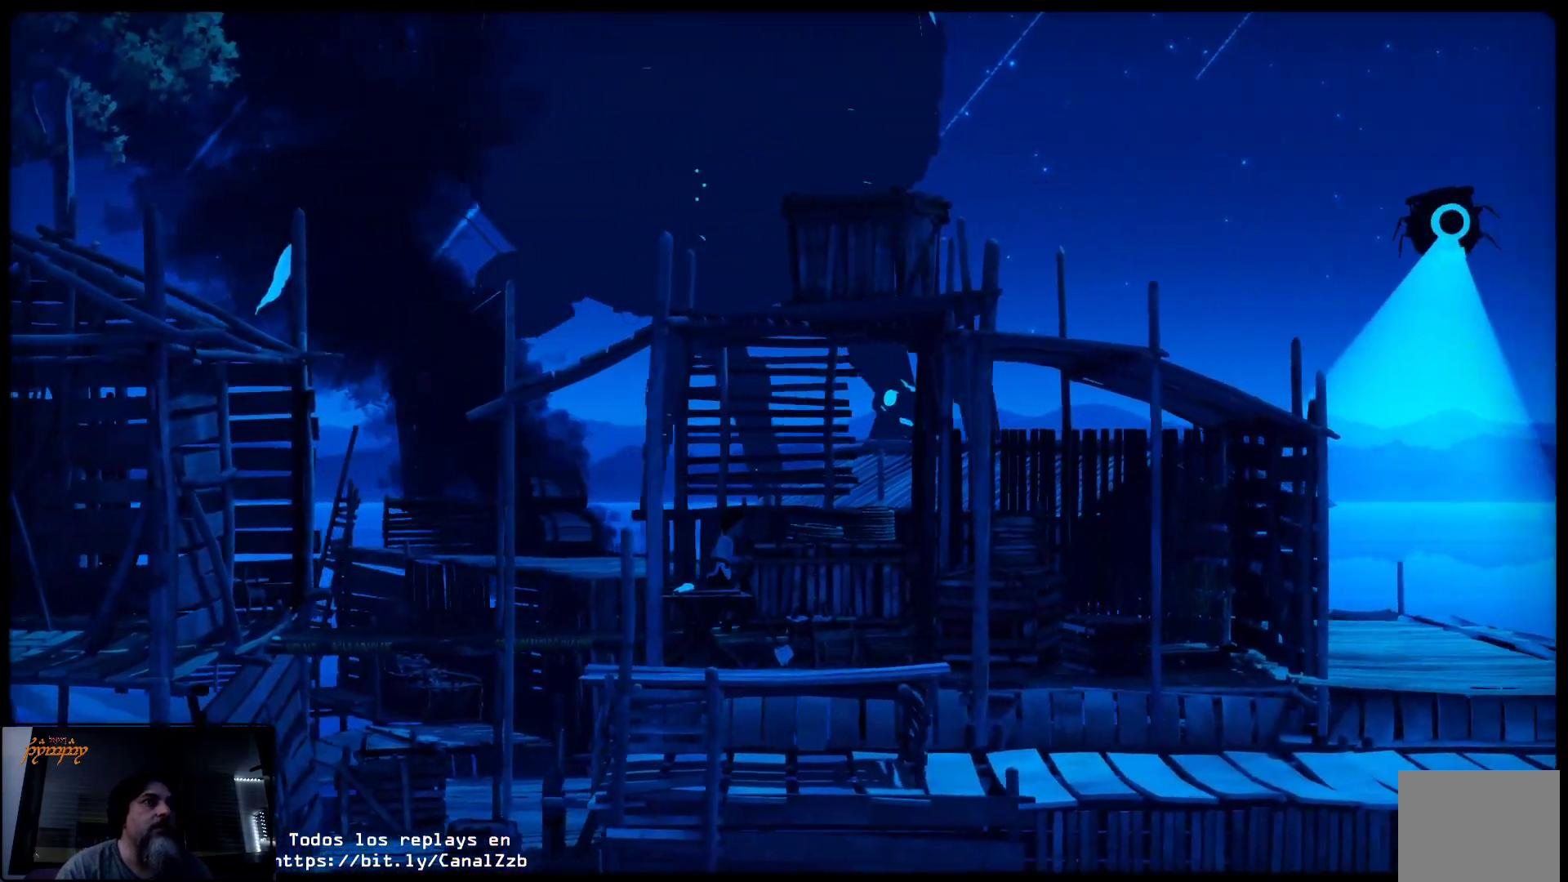
{"buttons": [], "left_stick": "left", "right_stick": "center", "events": [[133, "X", "up"], [267, "left_stick", "up-left"], [383, "left_stick", "left"]]}
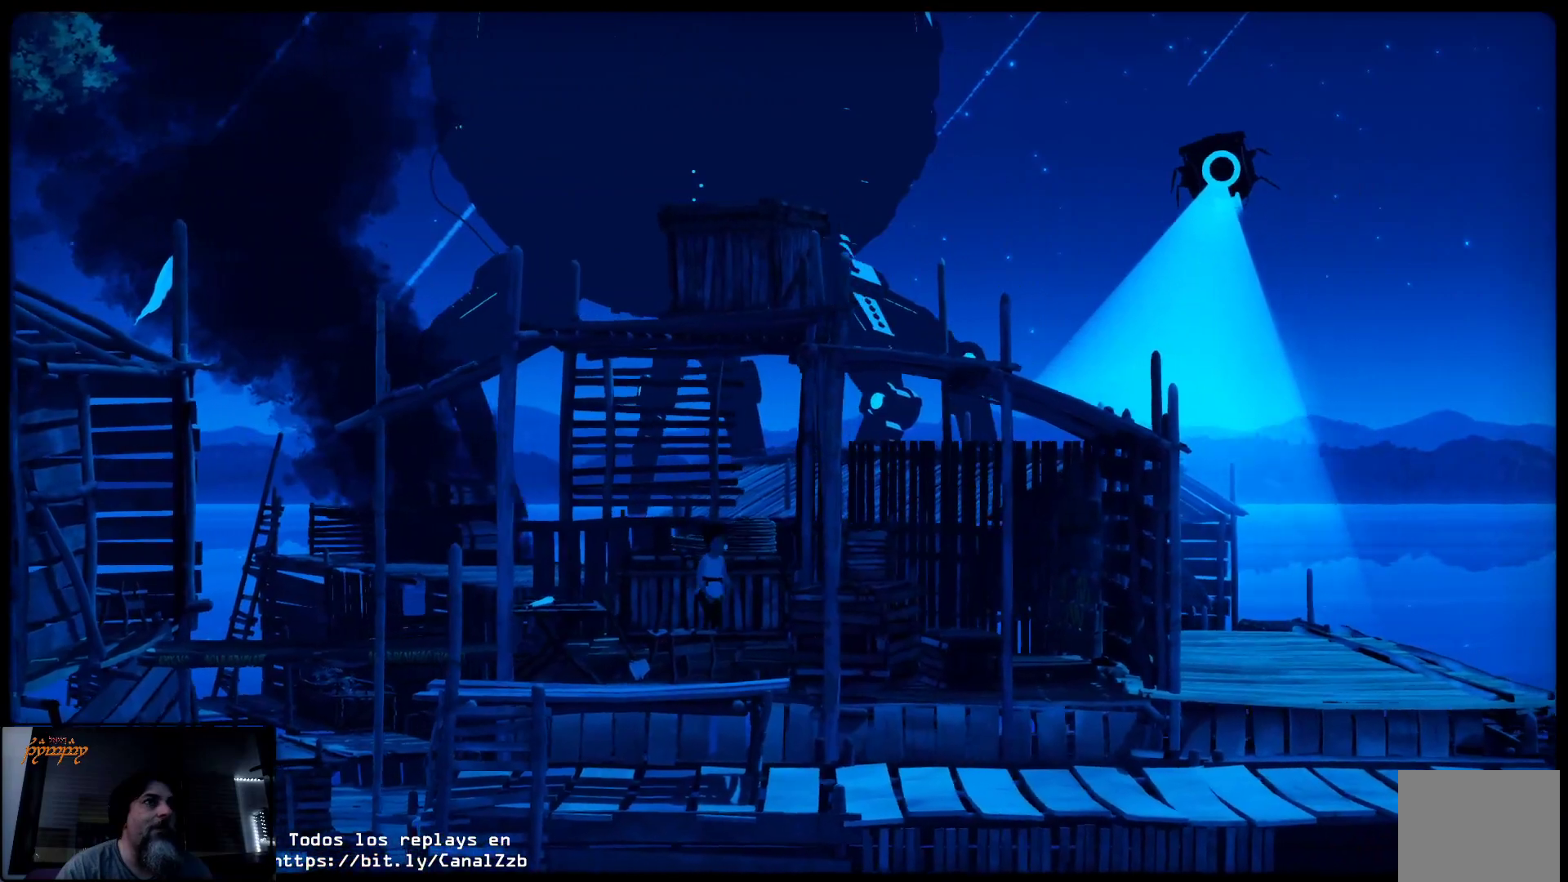
{"buttons": [], "left_stick": "right", "right_stick": "center", "events": [[300, "left_stick", "center"], [417, "left_stick", "right"]]}
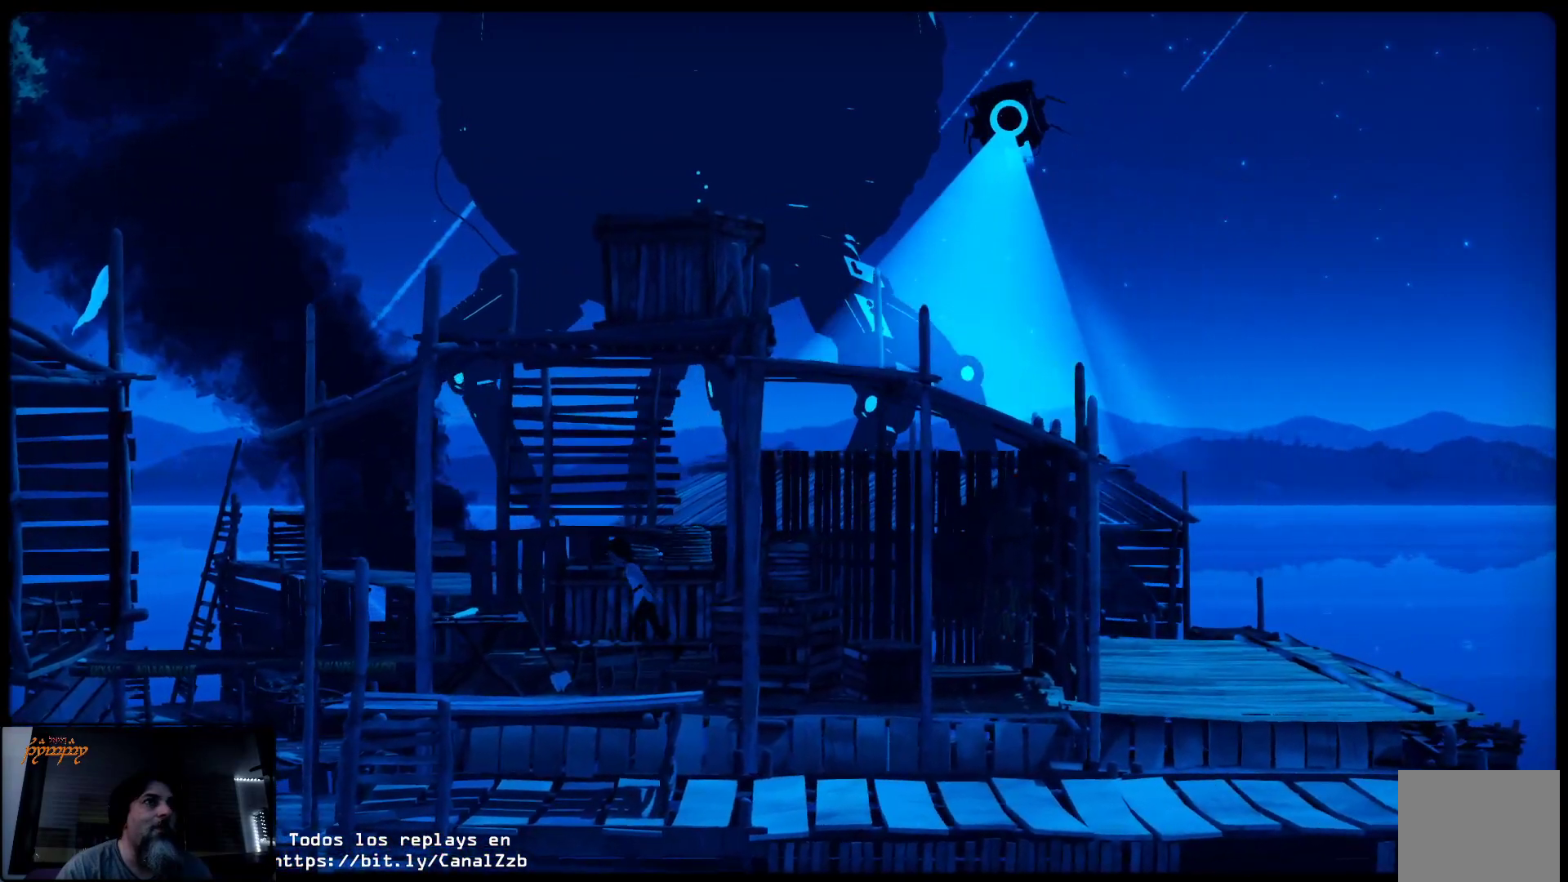
{"buttons": [], "left_stick": "right", "right_stick": "center", "events": []}
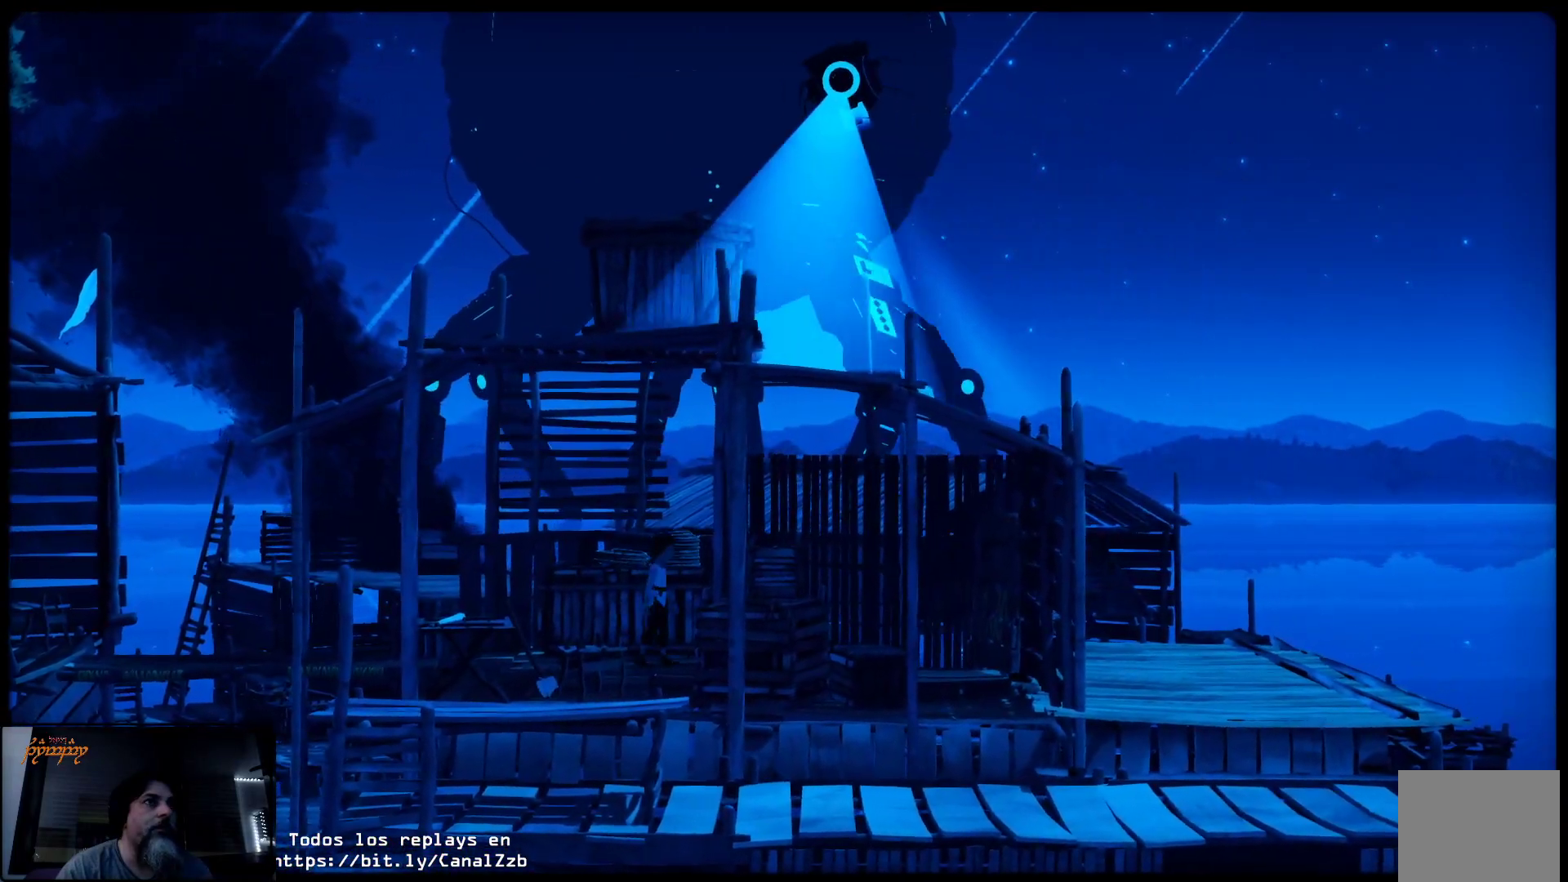
{"buttons": ["A"], "left_stick": "up-right", "right_stick": "center", "events": [[317, "A", "down"], [333, "left_stick", "up-right"]]}
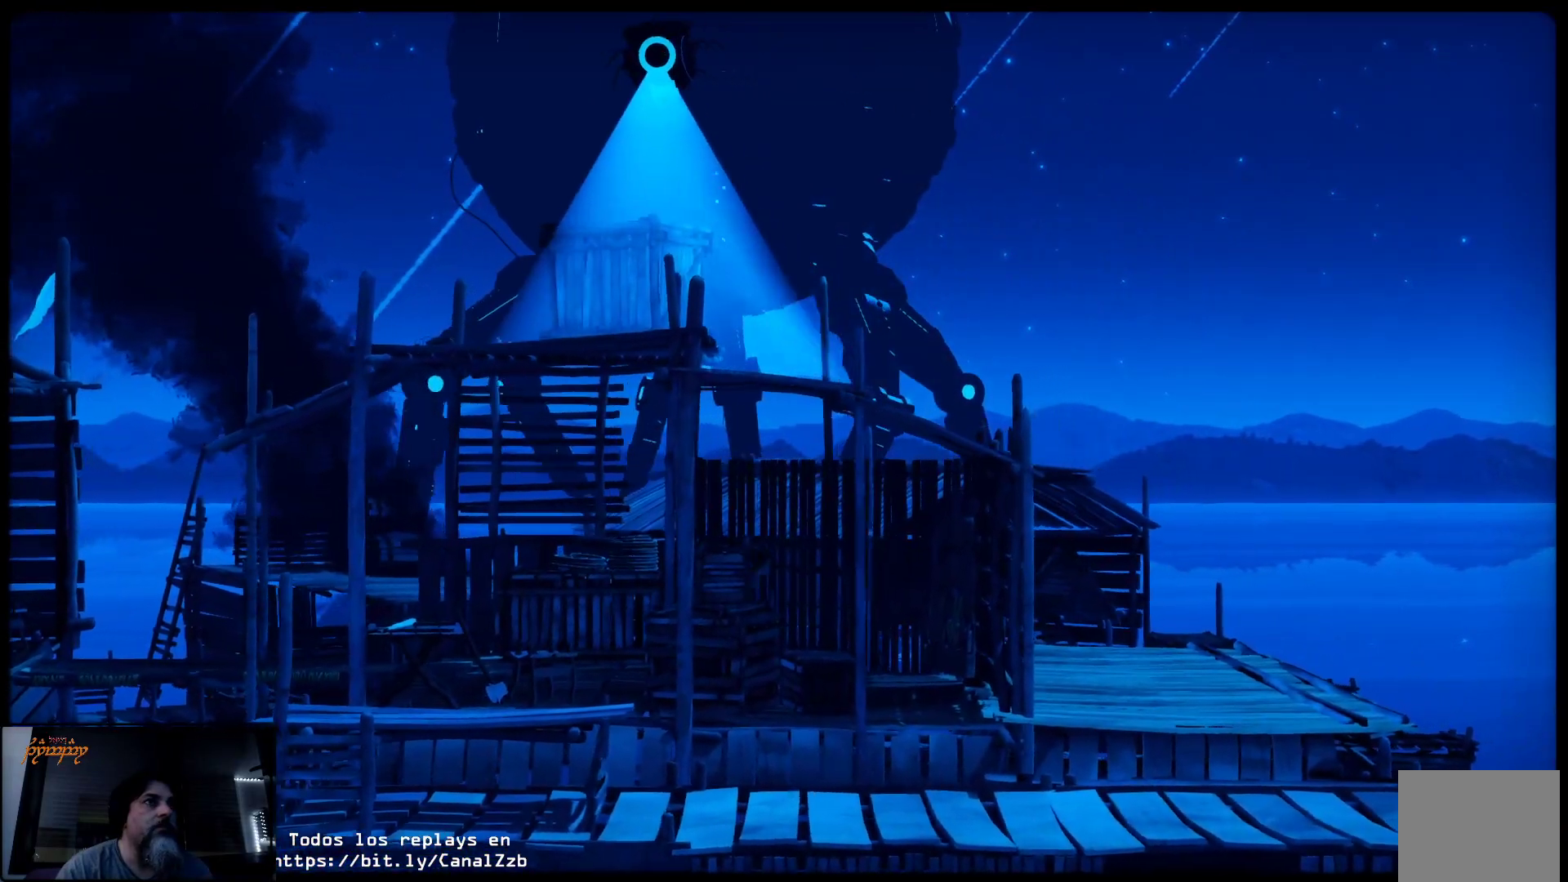
{"buttons": [], "left_stick": "up-right", "right_stick": "center", "events": [[83, "A", "up"]]}
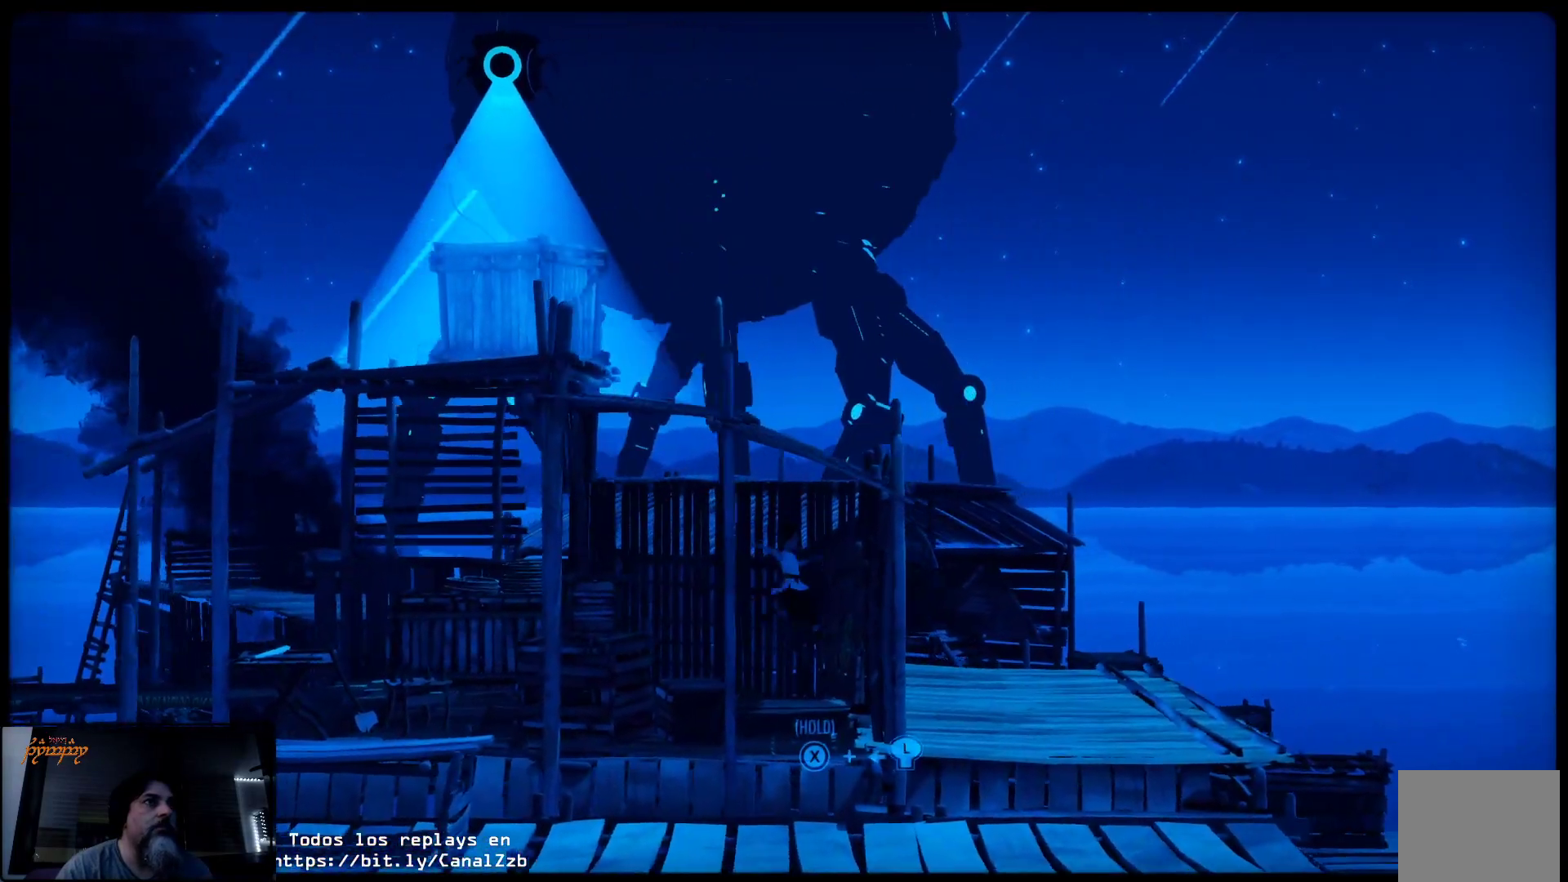
{"buttons": [], "left_stick": "up-right", "right_stick": "center", "events": []}
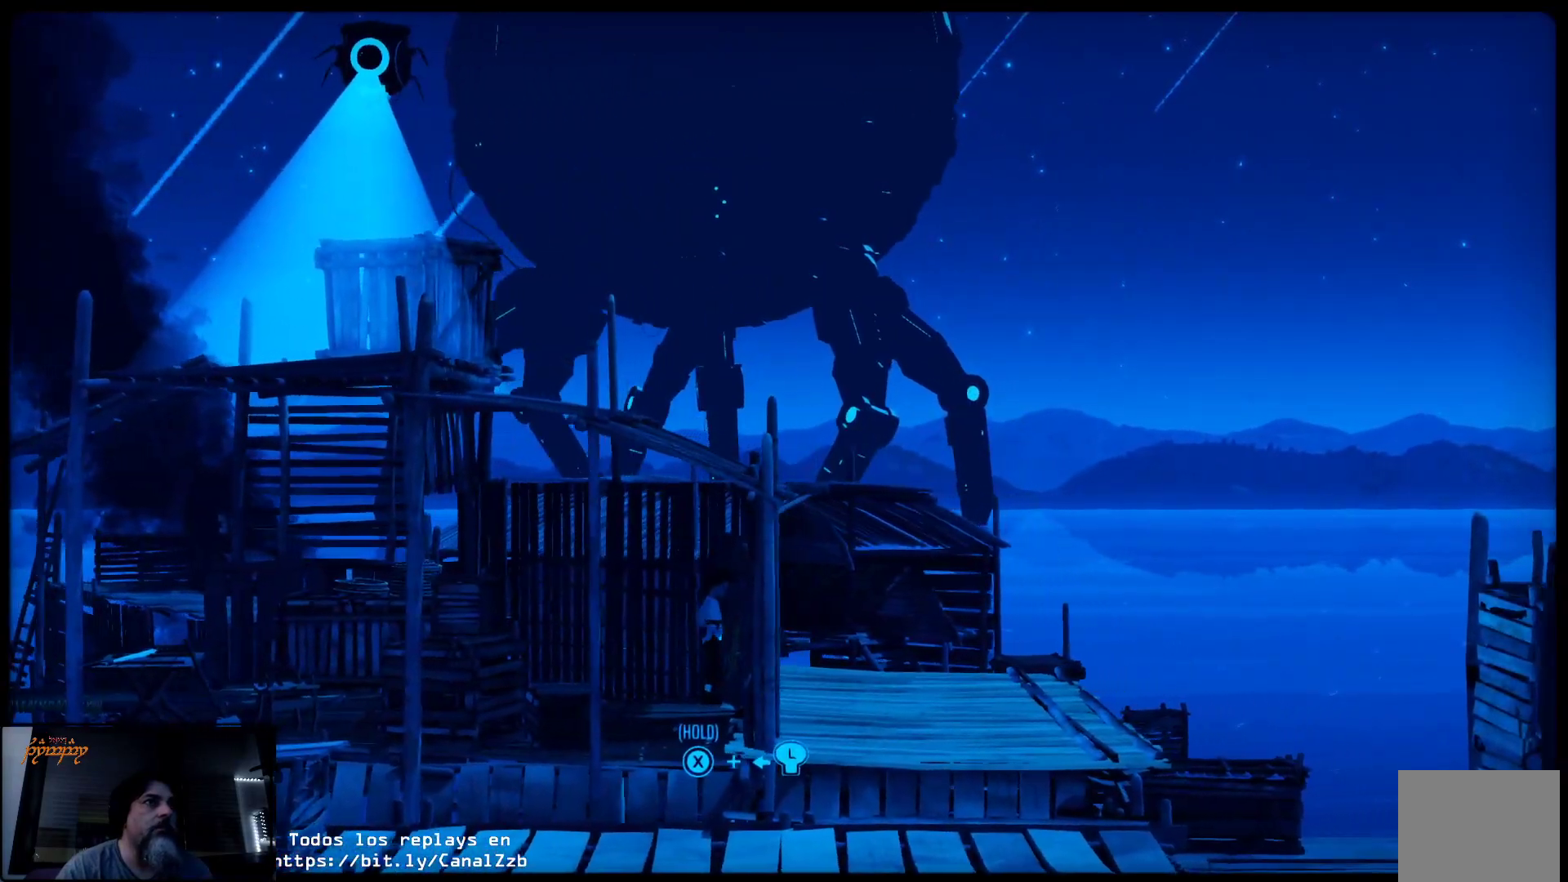
{"buttons": [], "left_stick": "center", "right_stick": "center", "events": [[117, "left_stick", "down-right"], [167, "left_stick", "down-left"], [333, "left_stick", "center"], [383, "left_stick", "up"], [483, "left_stick", "center"]]}
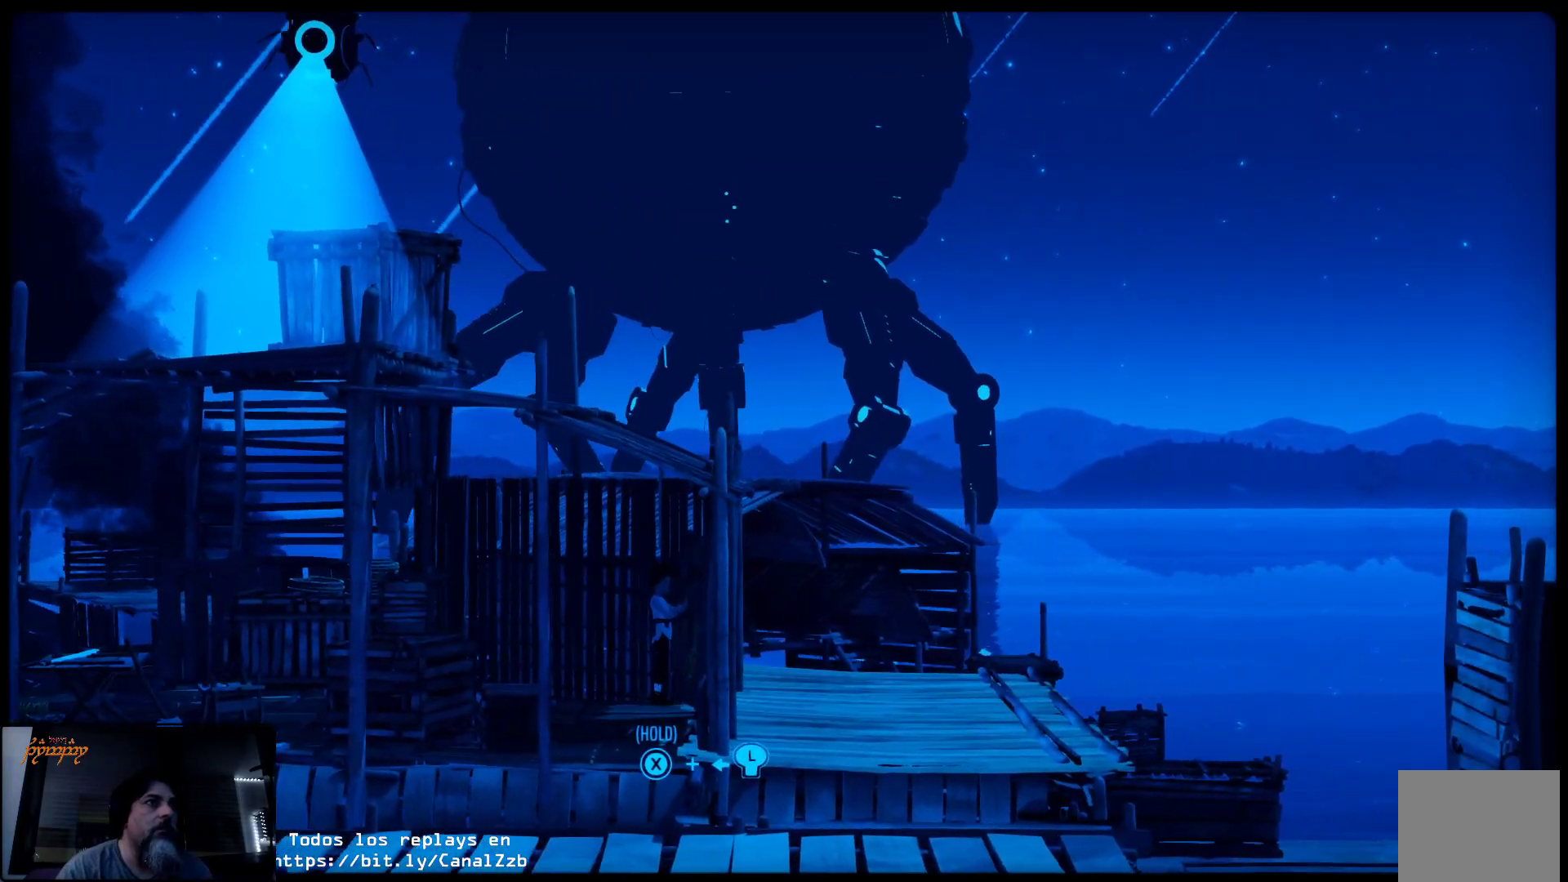
{"buttons": [], "left_stick": "down", "right_stick": "center", "events": [[33, "left_stick", "down"]]}
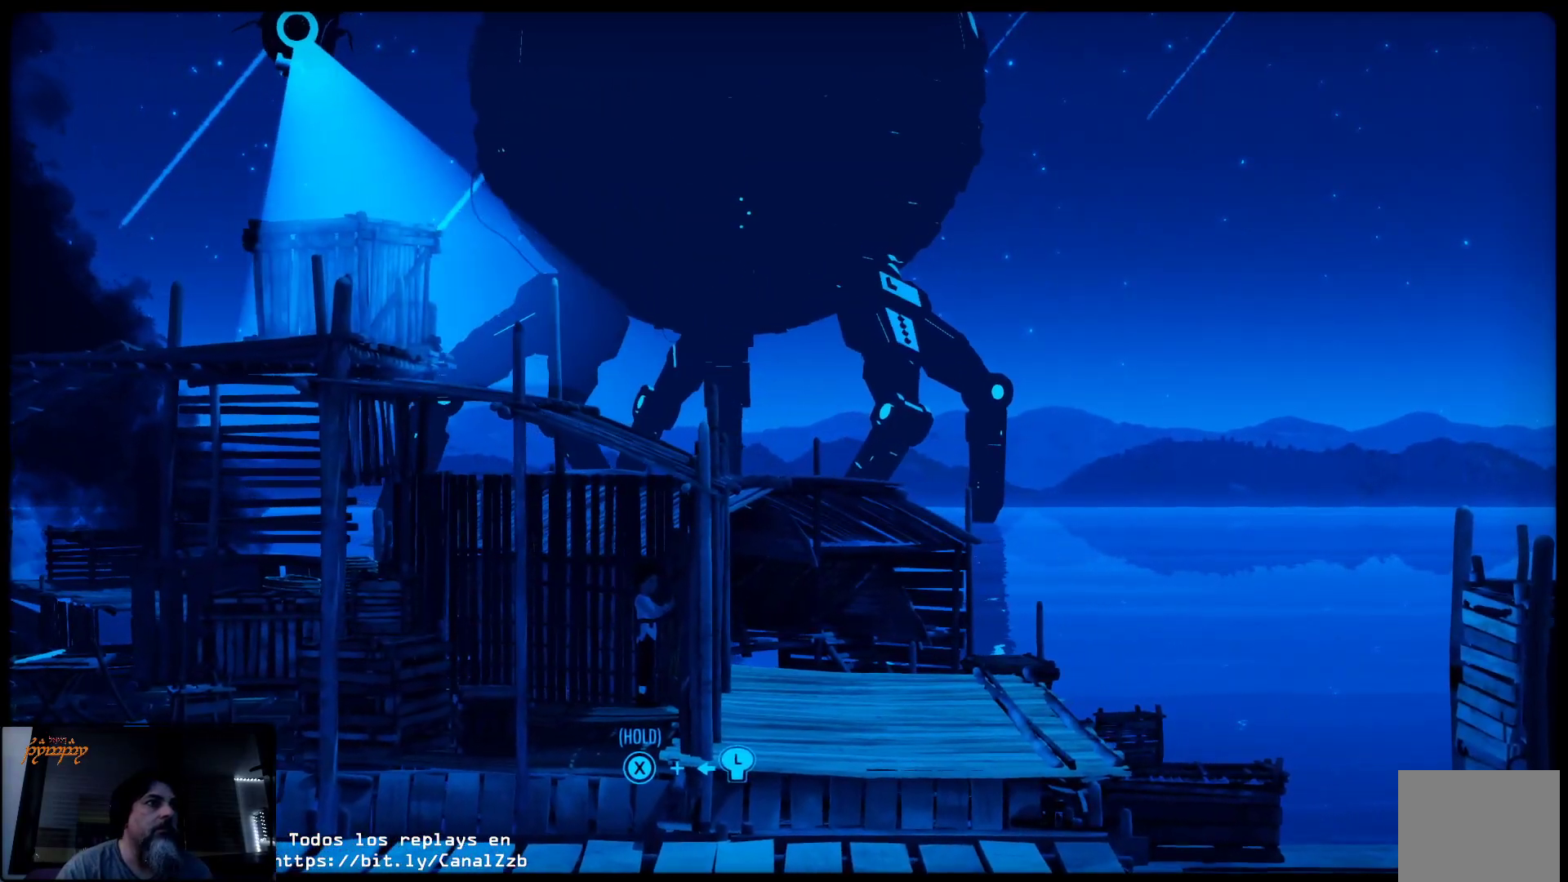
{"buttons": ["X"], "left_stick": "left", "right_stick": "center", "events": [[183, "left_stick", "left"], [217, "X", "down"]]}
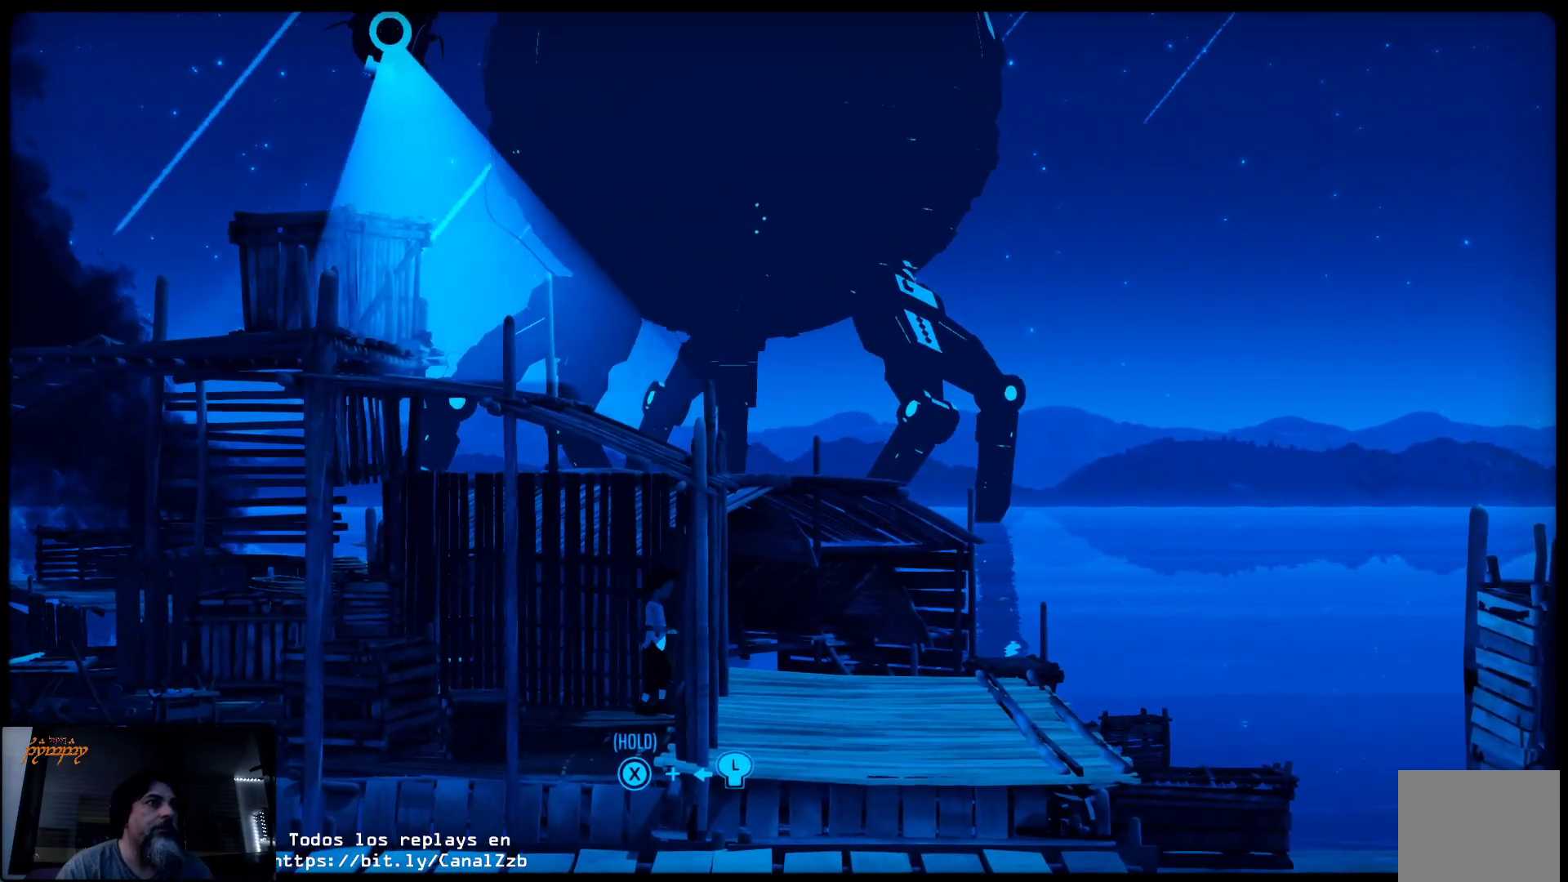
{"buttons": ["X"], "left_stick": "left", "right_stick": "center", "events": []}
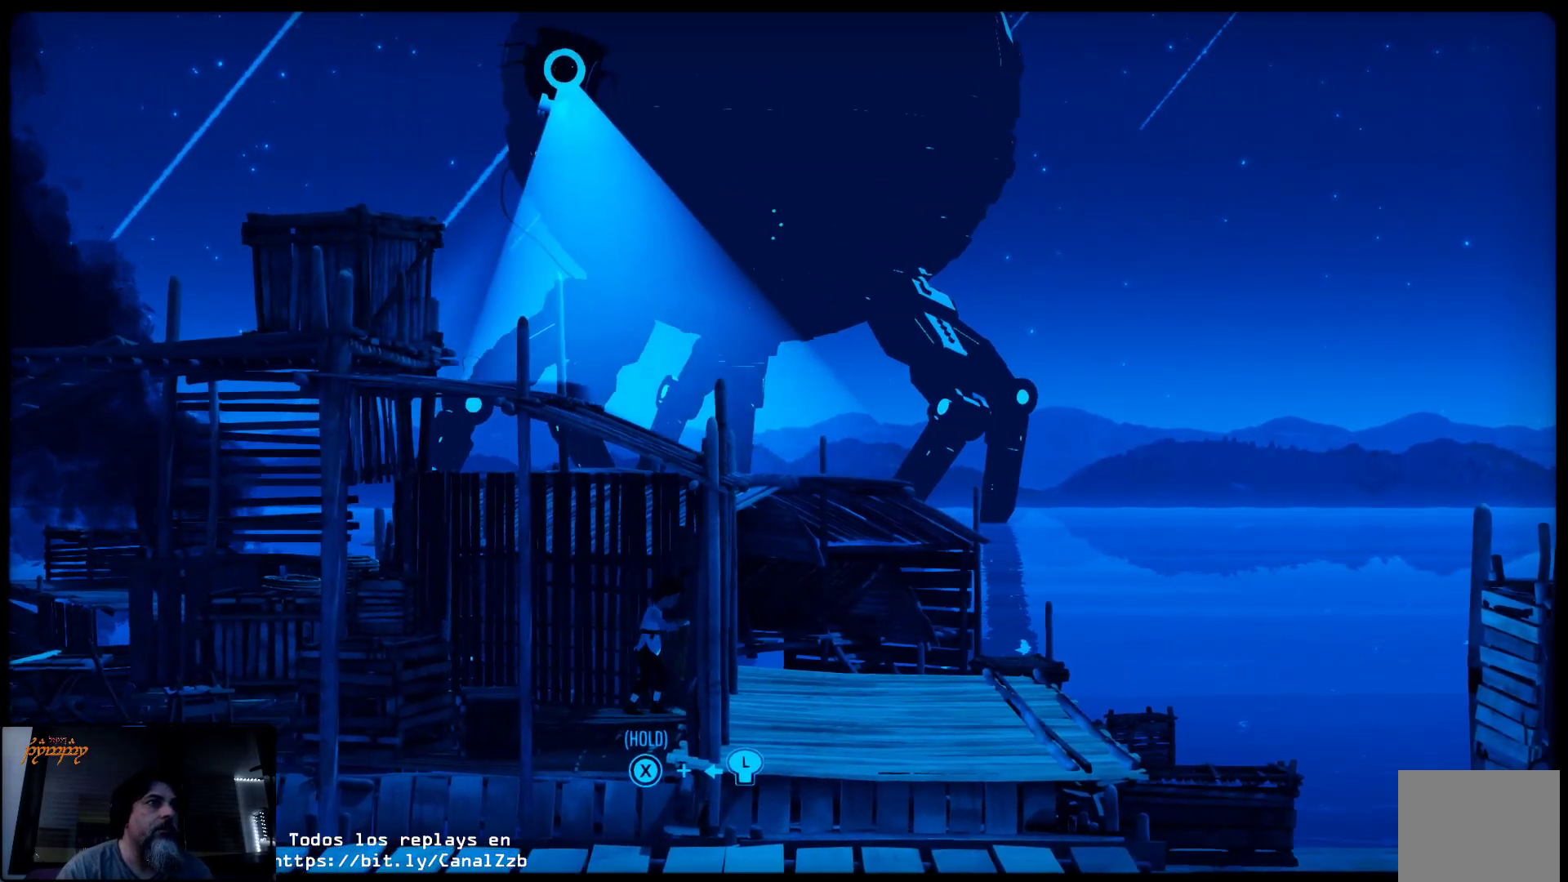
{"buttons": ["X"], "left_stick": "left", "right_stick": "center", "events": []}
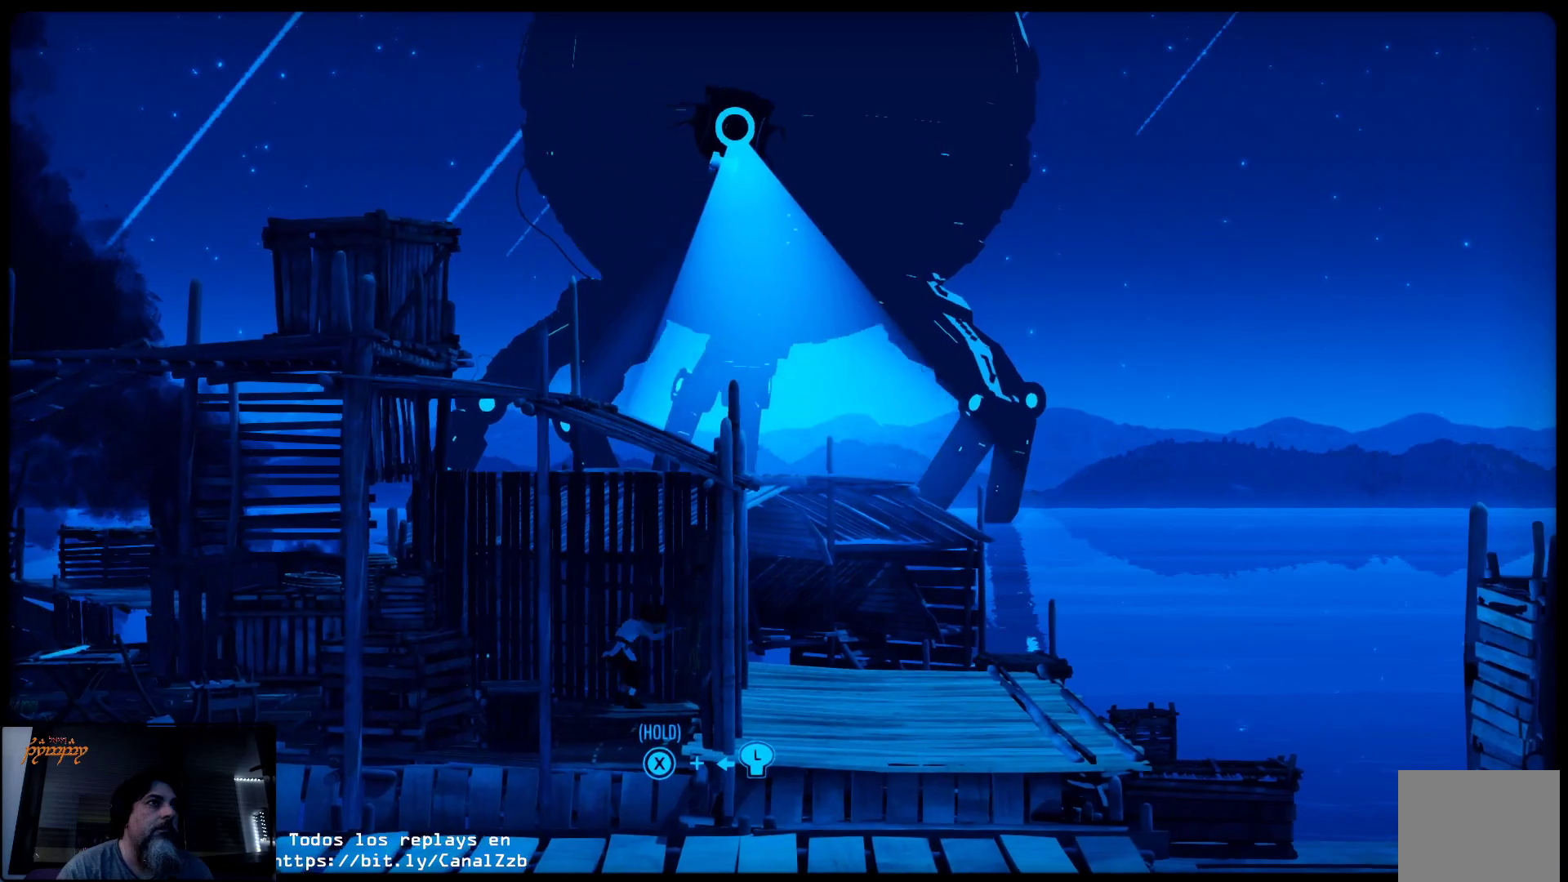
{"buttons": ["X"], "left_stick": "left", "right_stick": "center", "events": []}
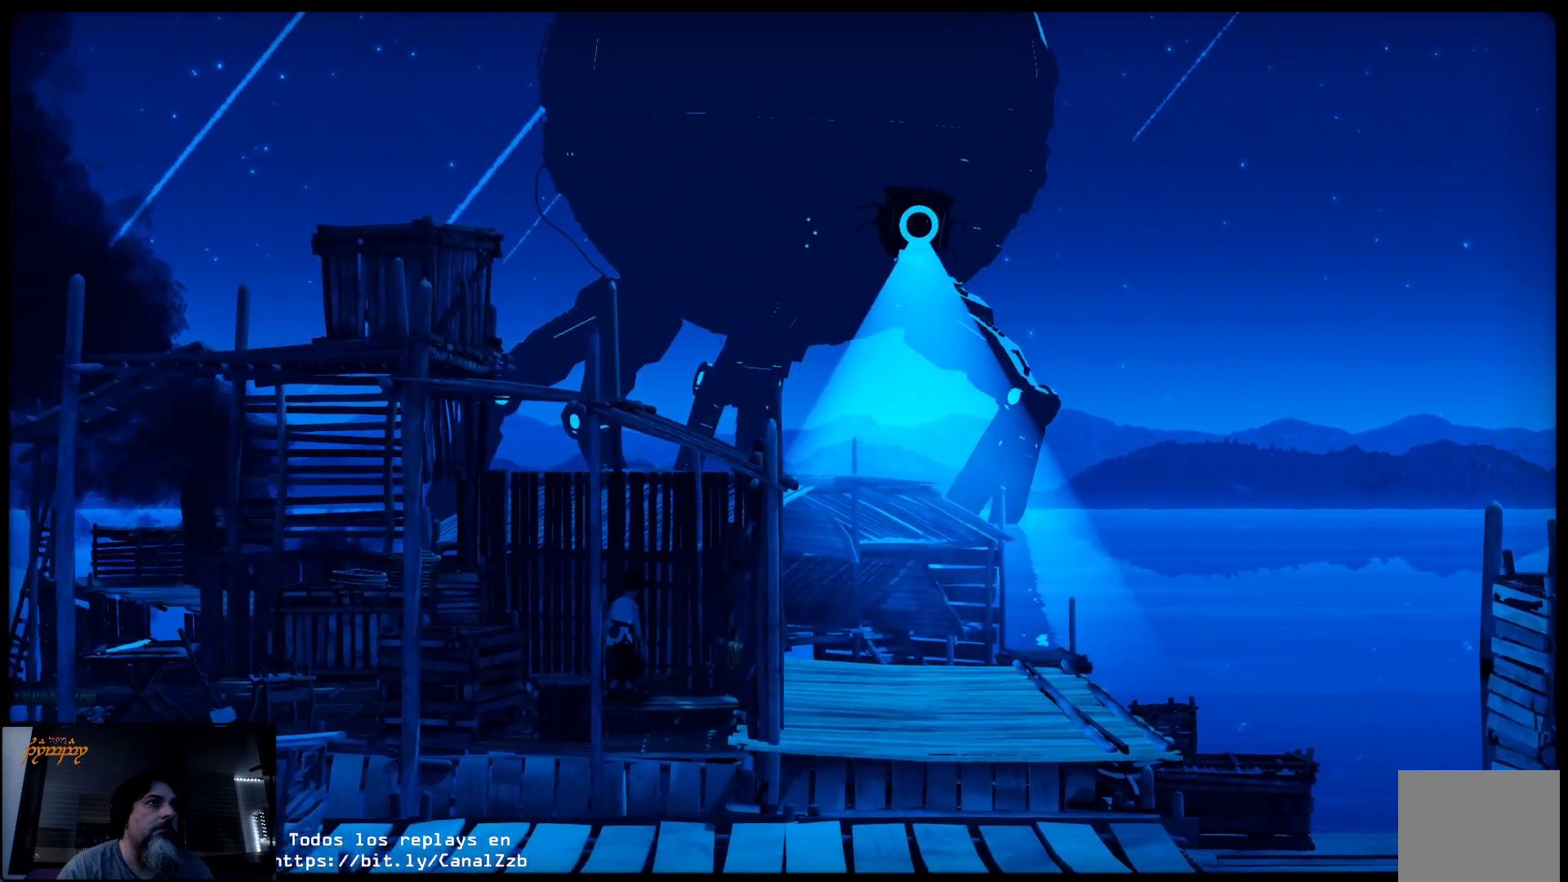
{"buttons": [], "left_stick": "center", "right_stick": "center", "events": [[83, "X", "up"], [233, "left_stick", "center"]]}
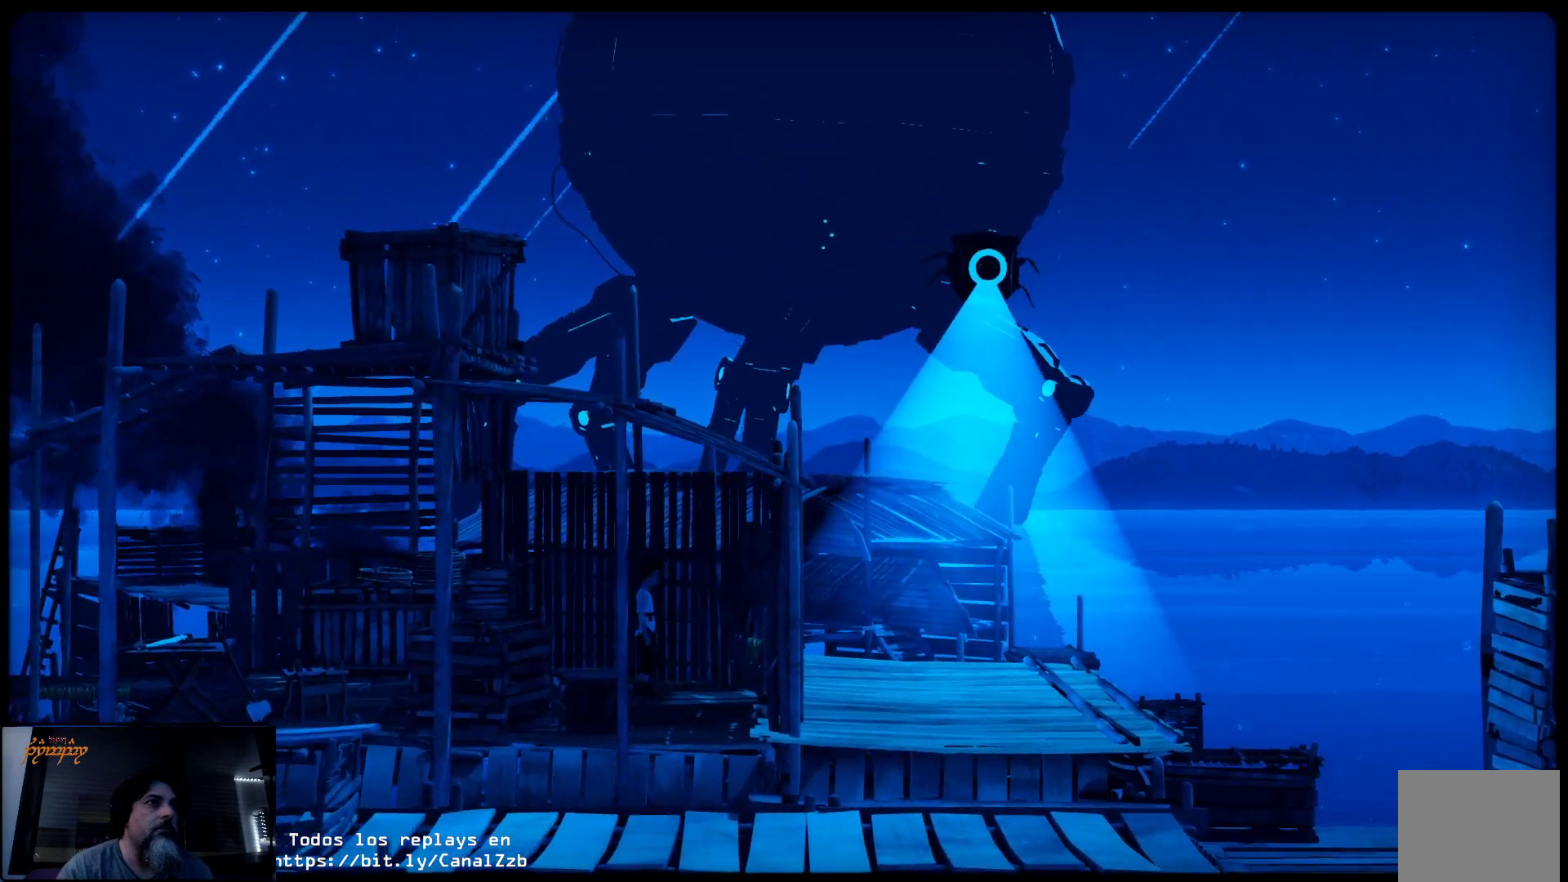
{"buttons": [], "left_stick": "center", "right_stick": "center"}
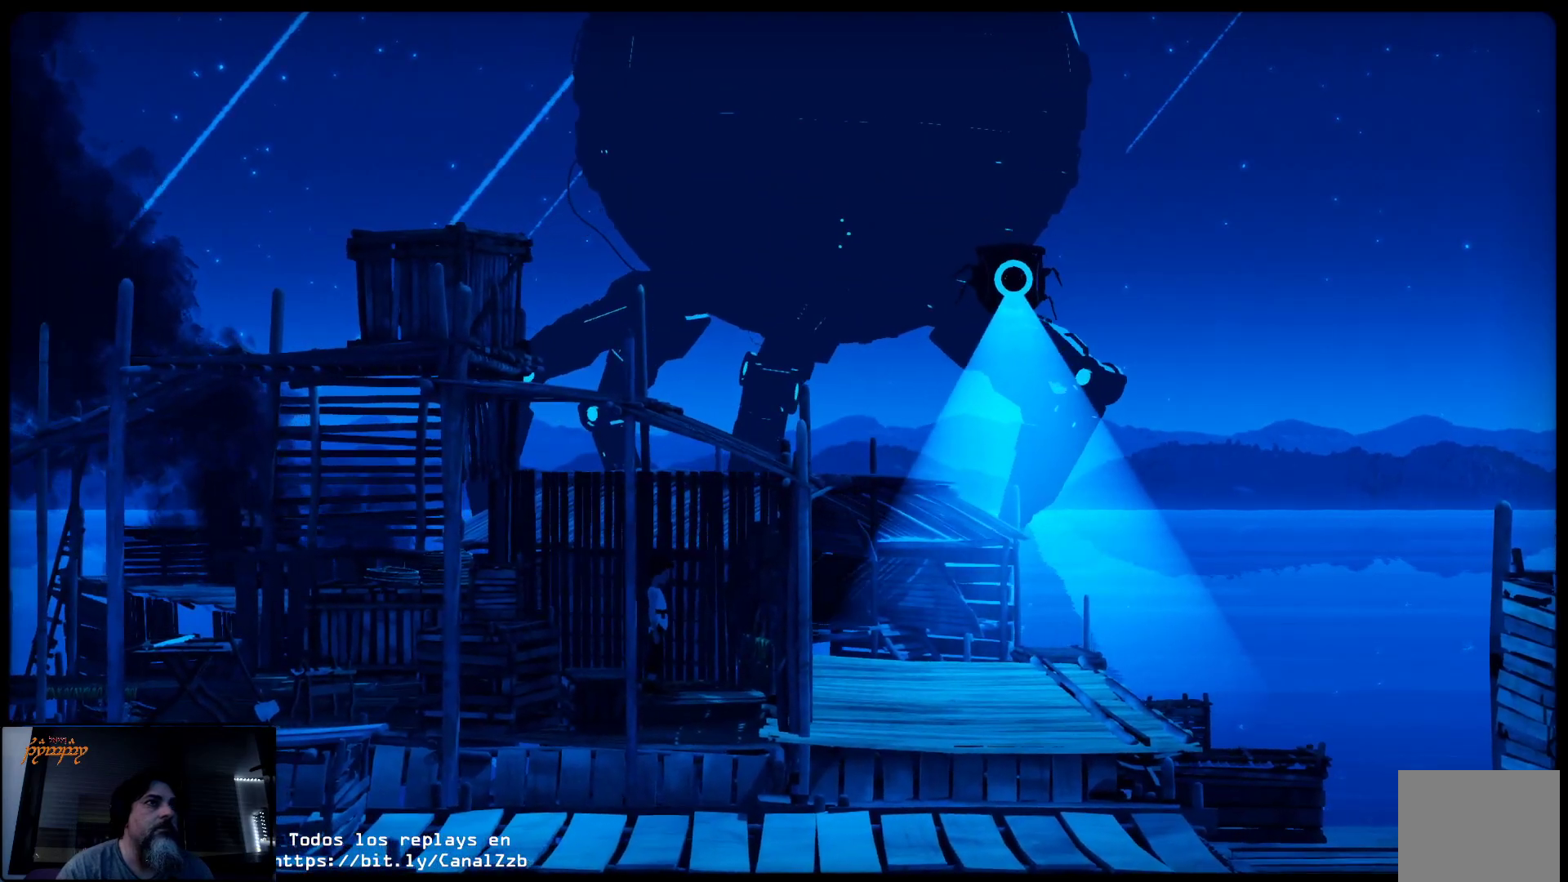
{"buttons": [], "left_stick": "right", "right_stick": "center", "events": [[133, "left_stick", "right"]]}
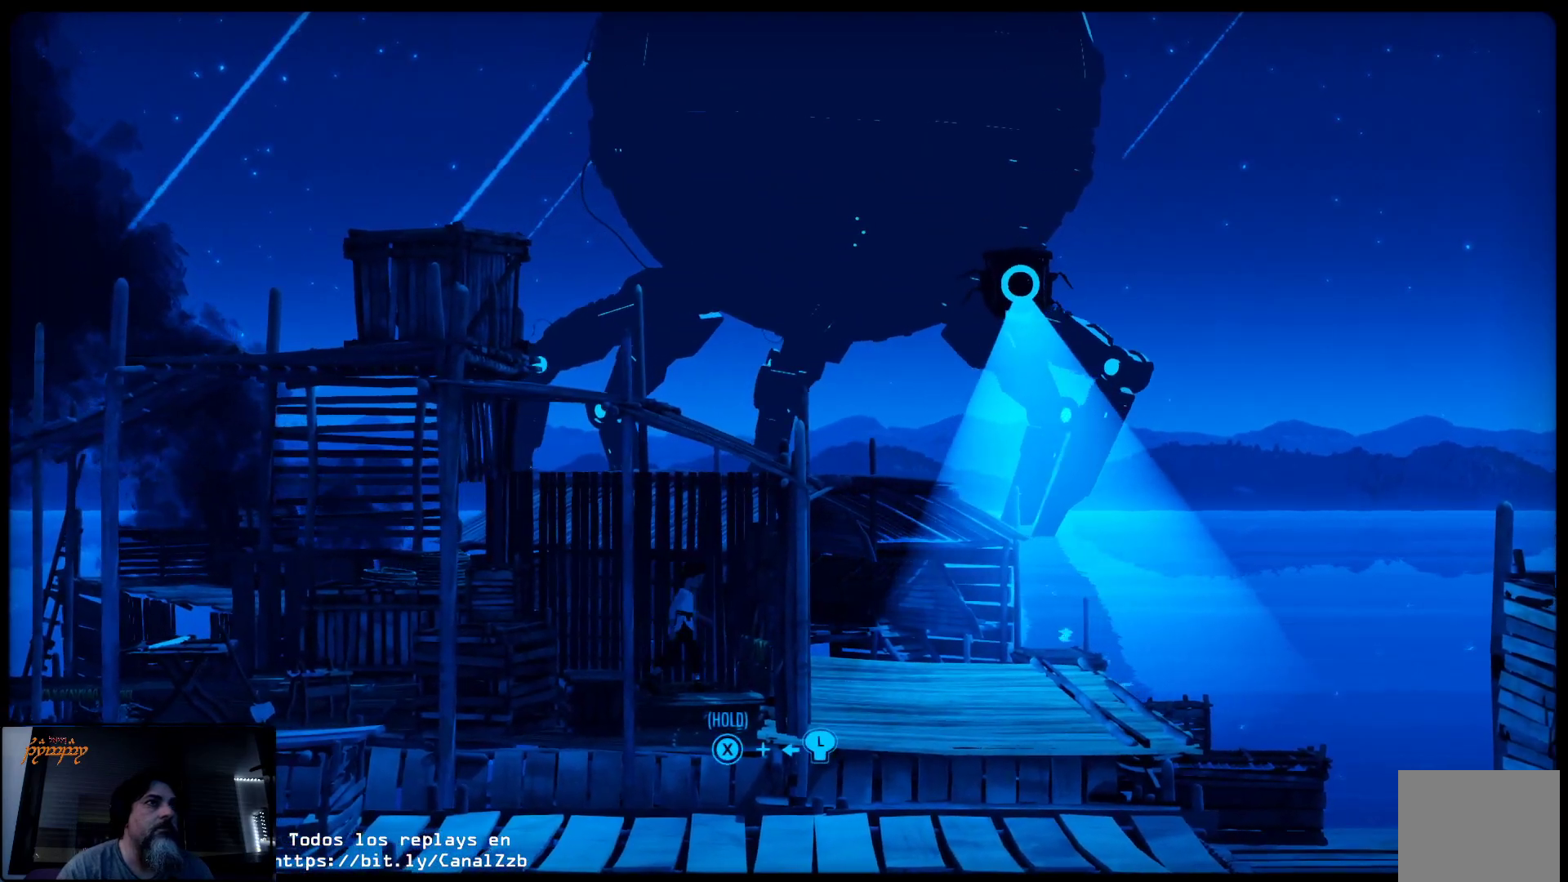
{"buttons": ["X"], "left_stick": "center", "right_stick": "center", "events": [[83, "R1", "down"], [150, "R1", "up"], [283, "X", "down"], [317, "left_stick", "center"]]}
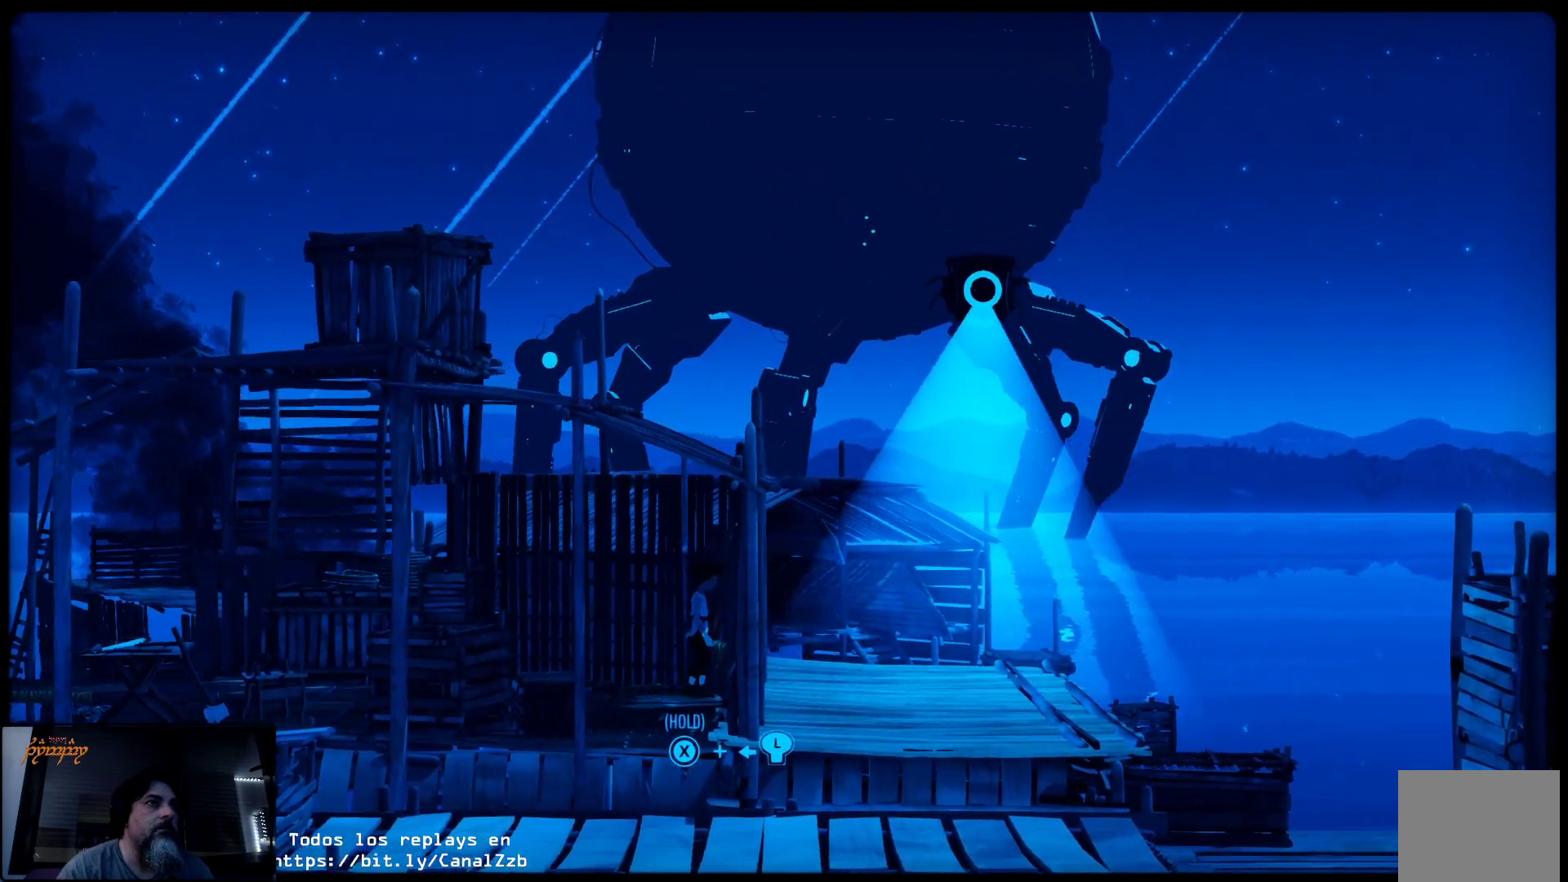
{"buttons": ["X"], "left_stick": "left", "right_stick": "center", "events": [[233, "left_stick", "left"]]}
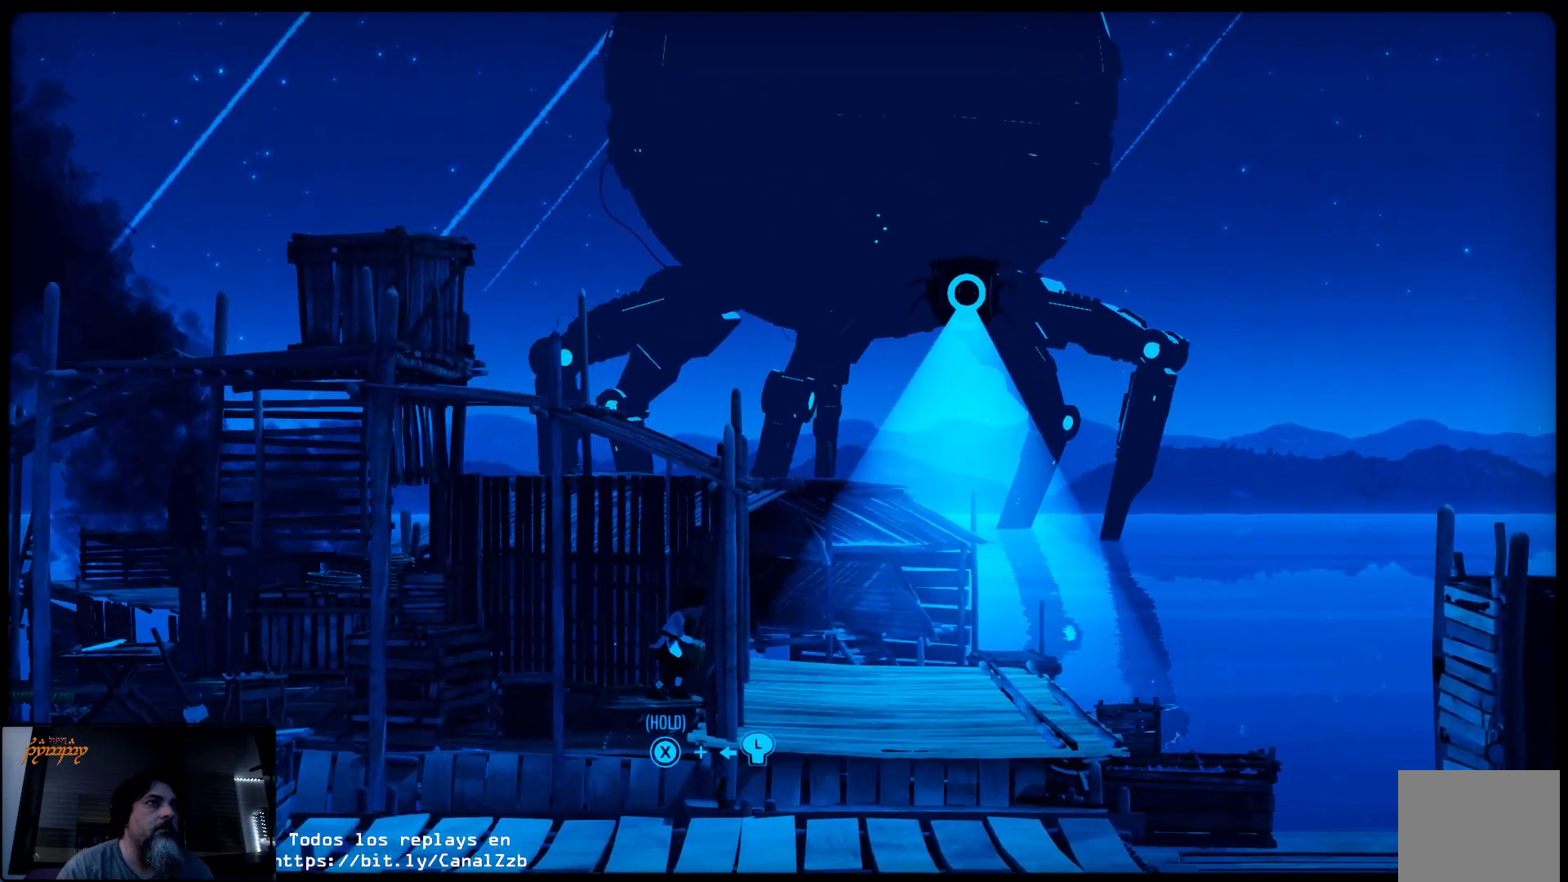
{"buttons": ["X"], "left_stick": "left", "right_stick": "center", "events": []}
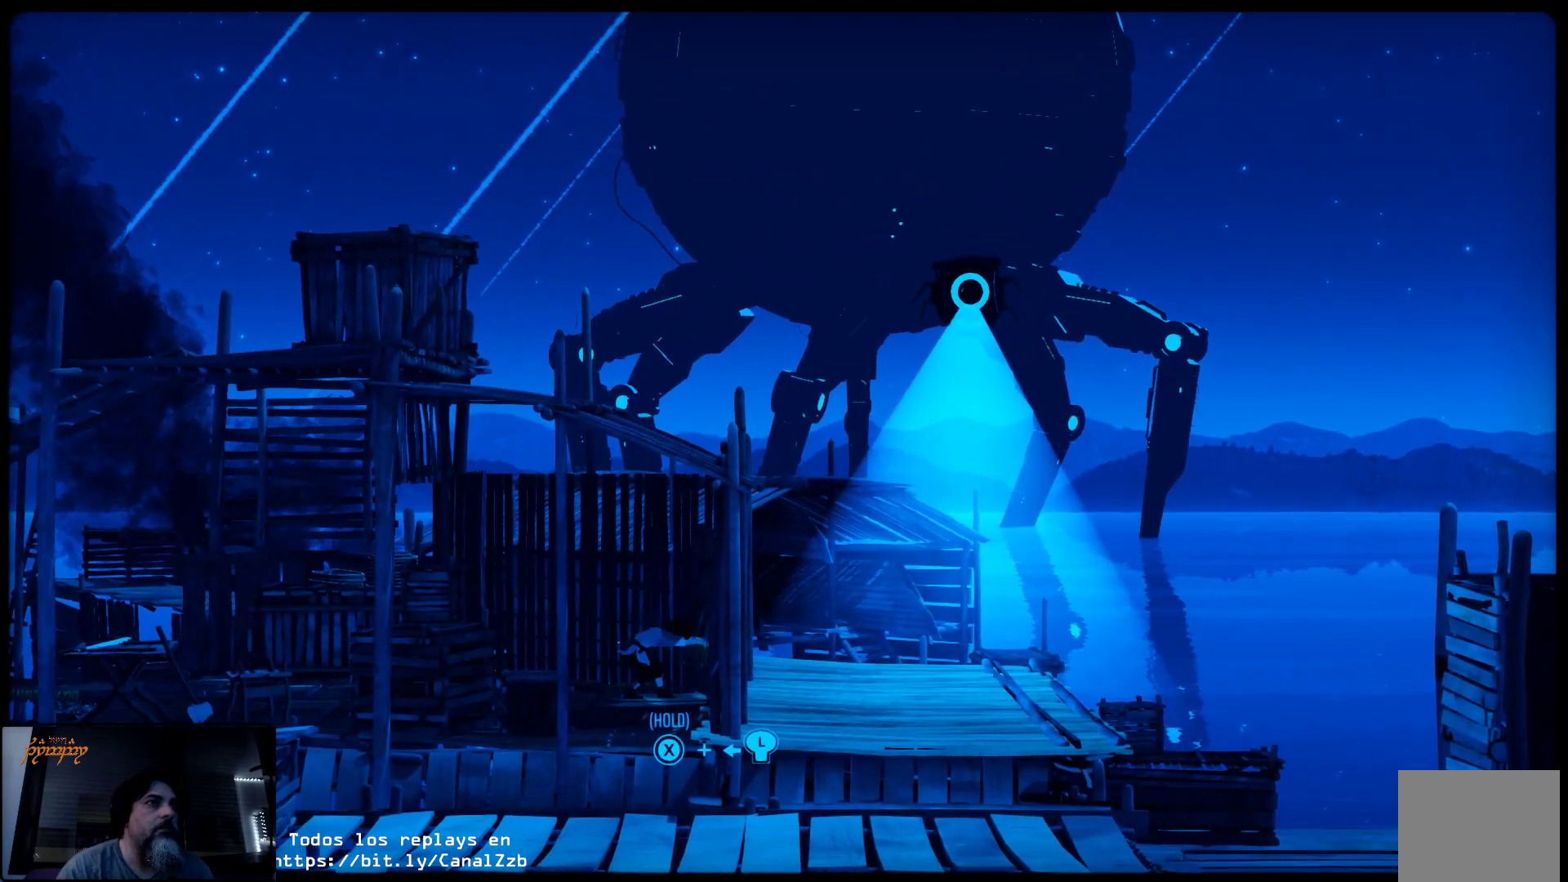
{"buttons": ["X"], "left_stick": "left", "right_stick": "center", "events": []}
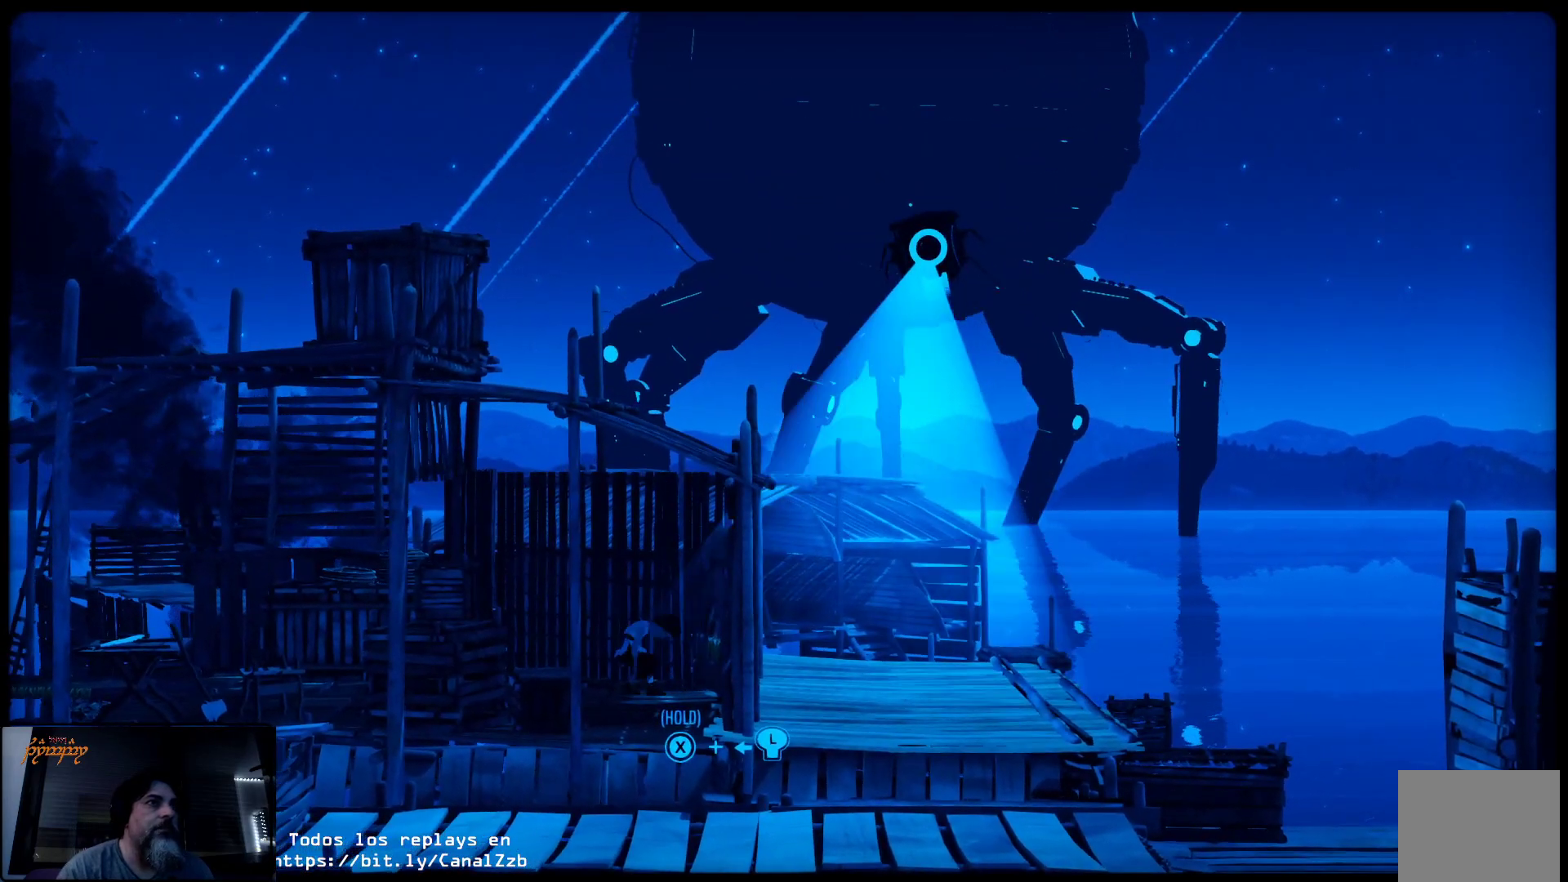
{"buttons": ["X"], "left_stick": "center", "right_stick": "center", "events": [[417, "left_stick", "center"]]}
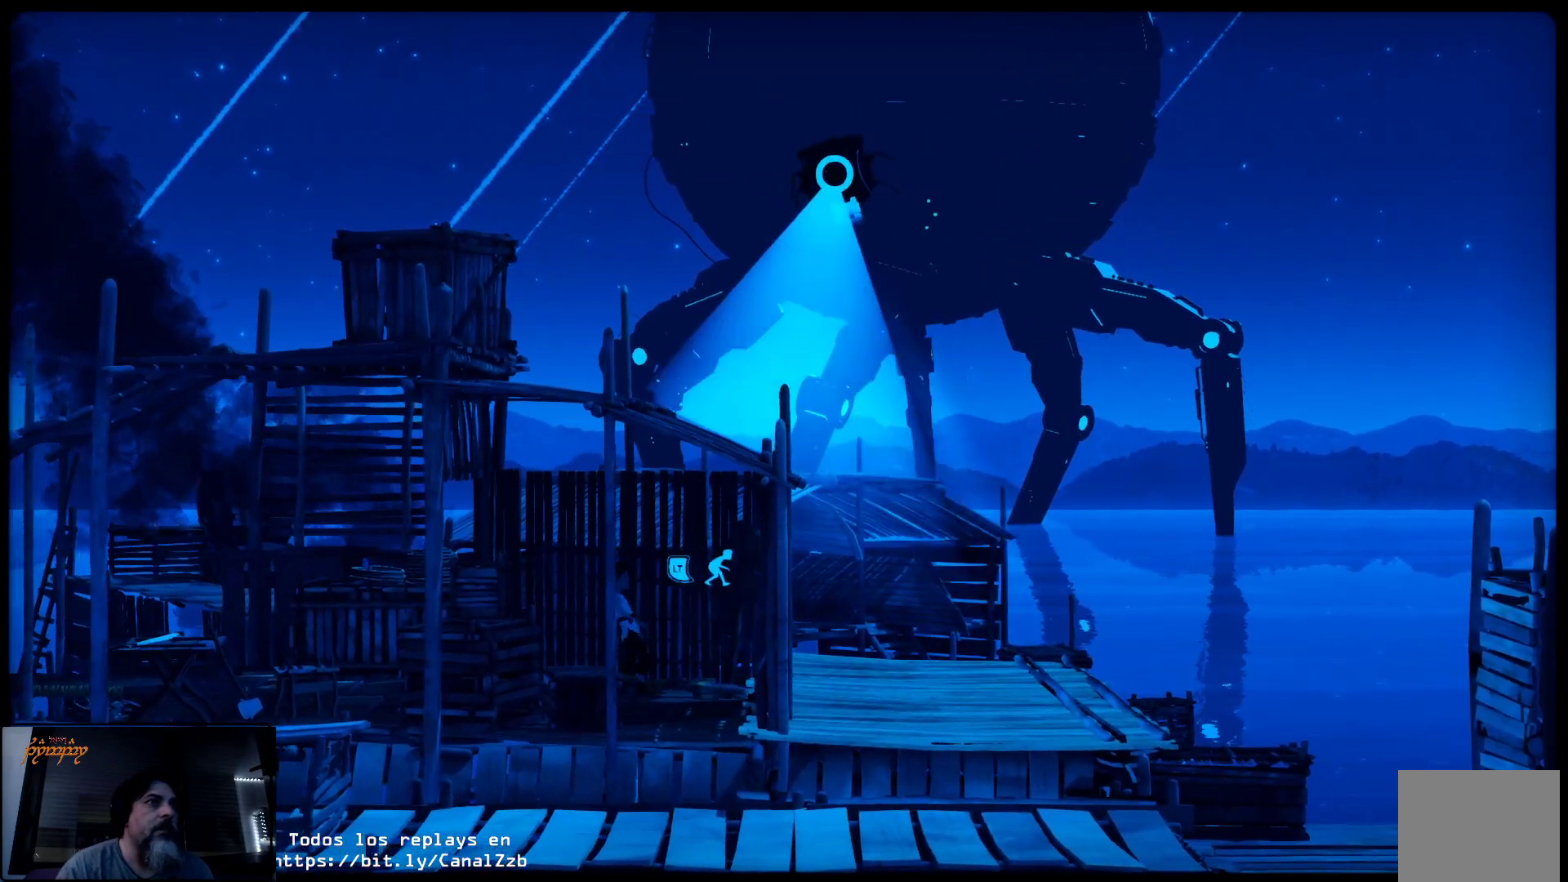
{"buttons": ["R1"], "left_stick": "right", "right_stick": "center", "events": [[67, "X", "up"], [300, "R1", "down"], [300, "left_stick", "right"]]}
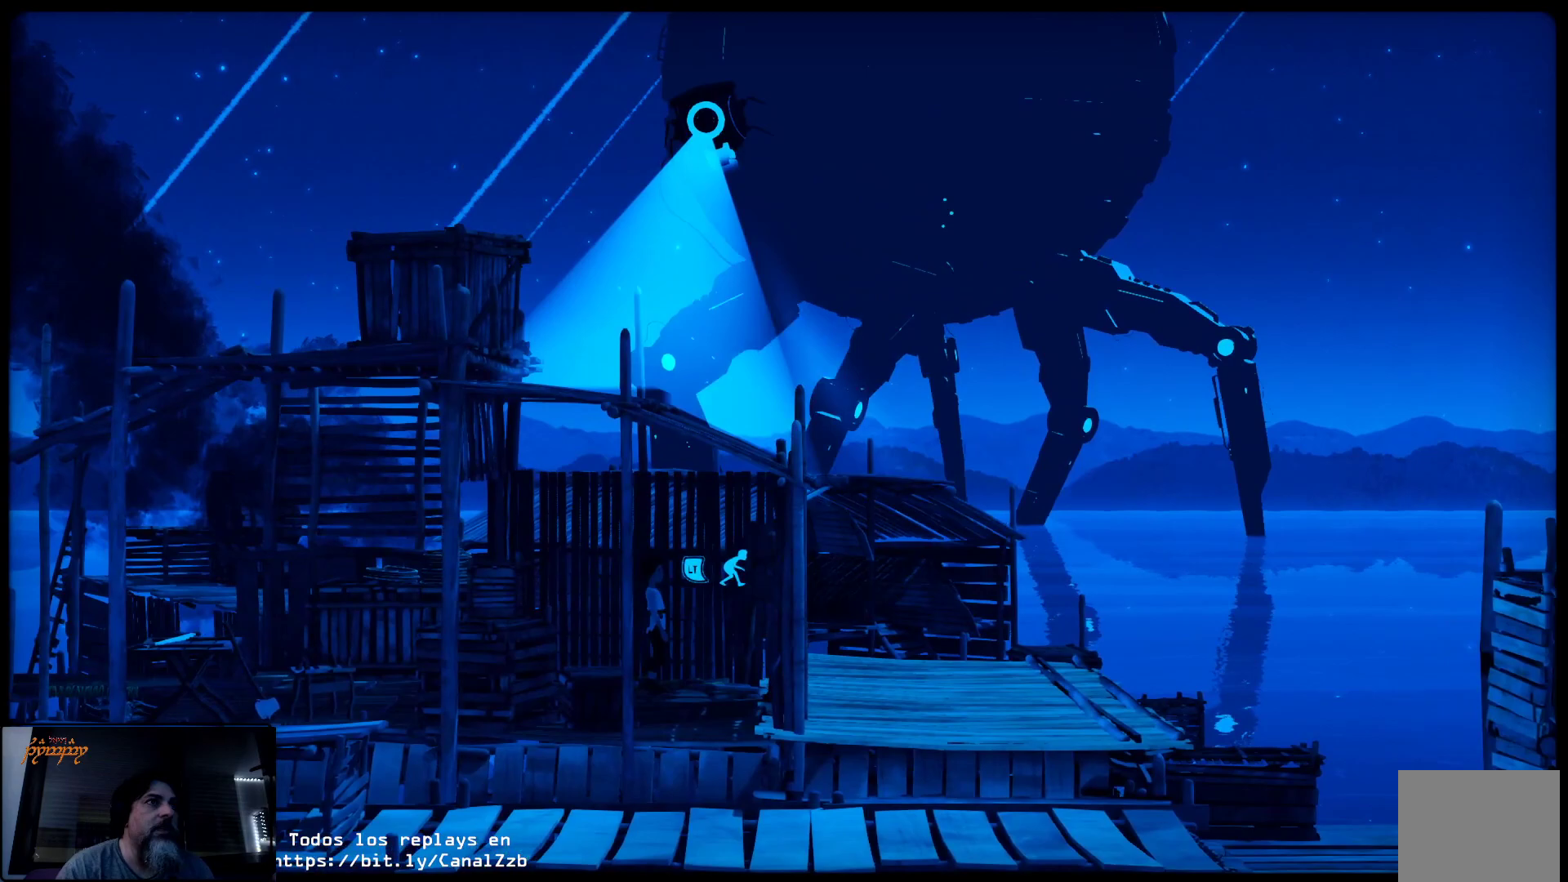
{"buttons": ["L2"], "left_stick": "right", "right_stick": "center", "events": [[150, "L2", "down"], [300, "R1", "up"]]}
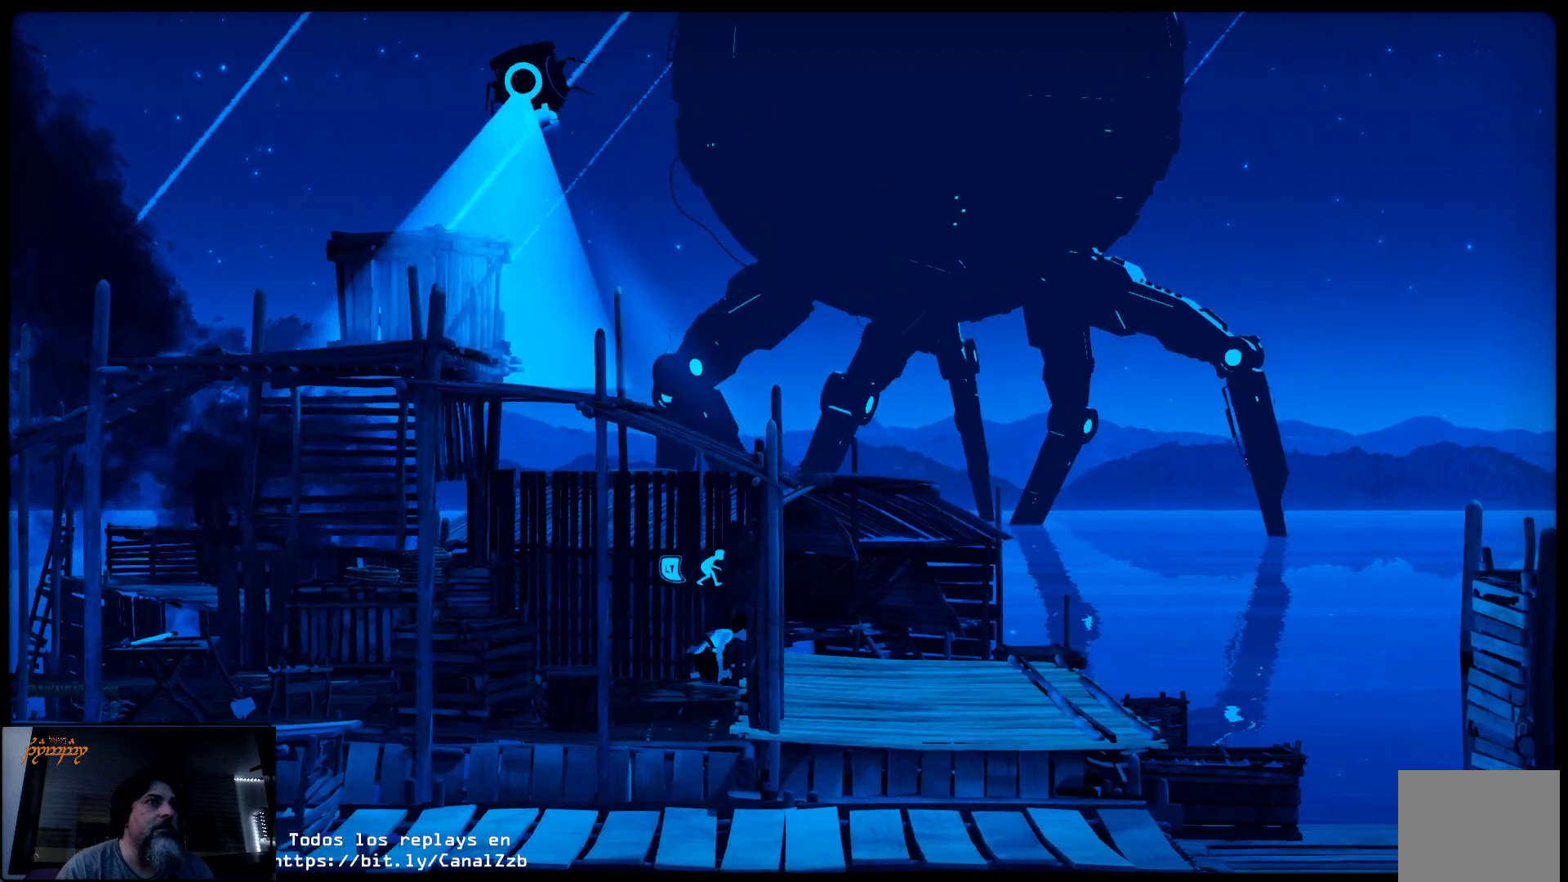
{"buttons": ["L2"], "left_stick": "up-right", "right_stick": "center", "events": [[300, "left_stick", "up-right"]]}
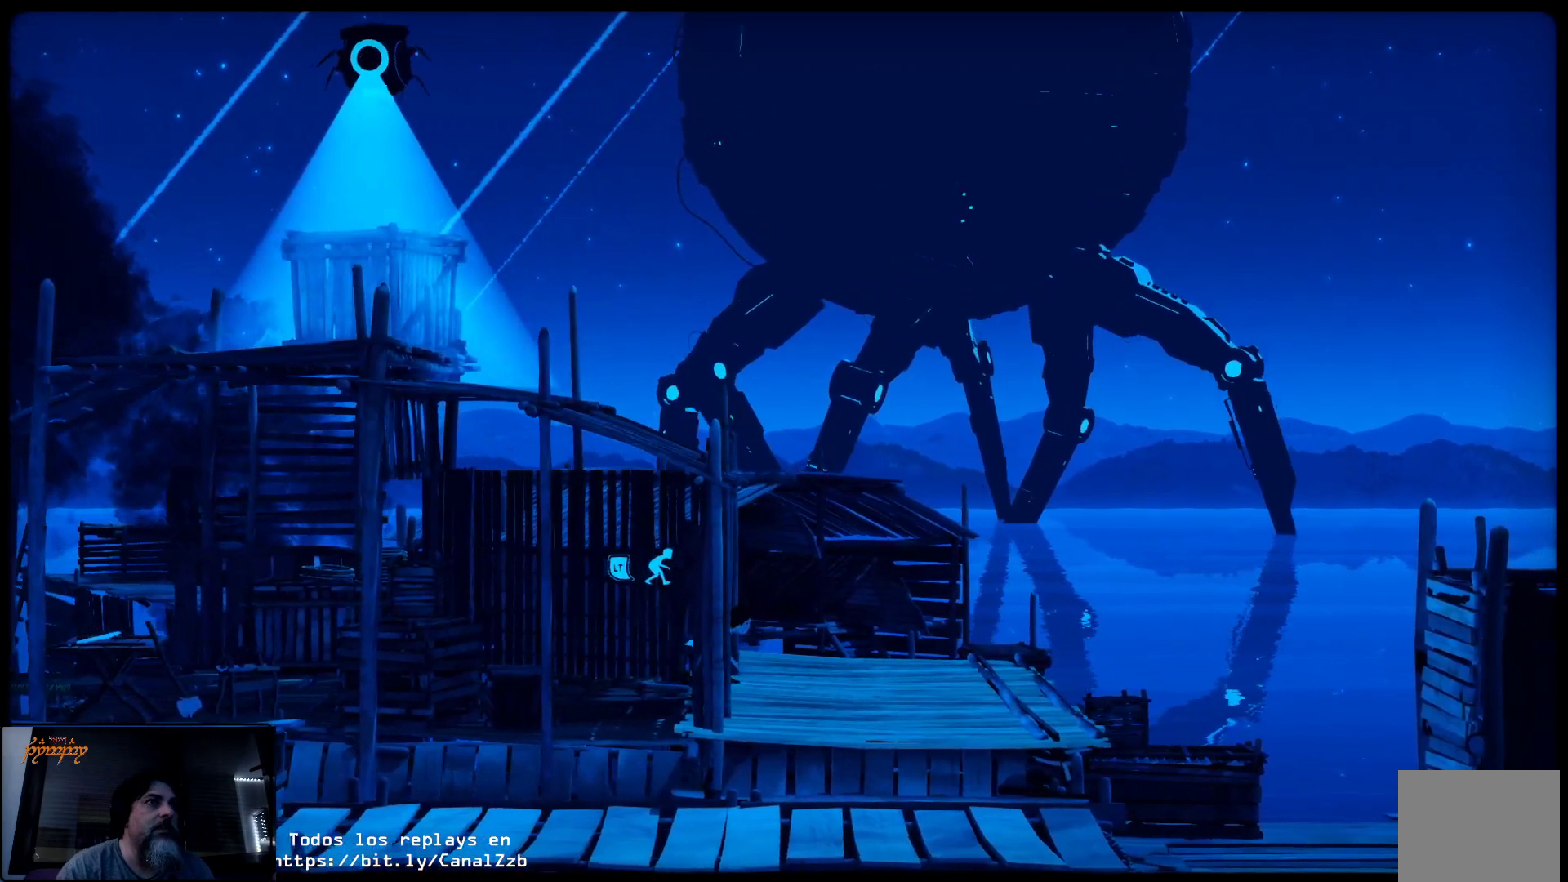
{"buttons": [], "left_stick": "up-right", "right_stick": "center", "events": [[483, "L2", "up"]]}
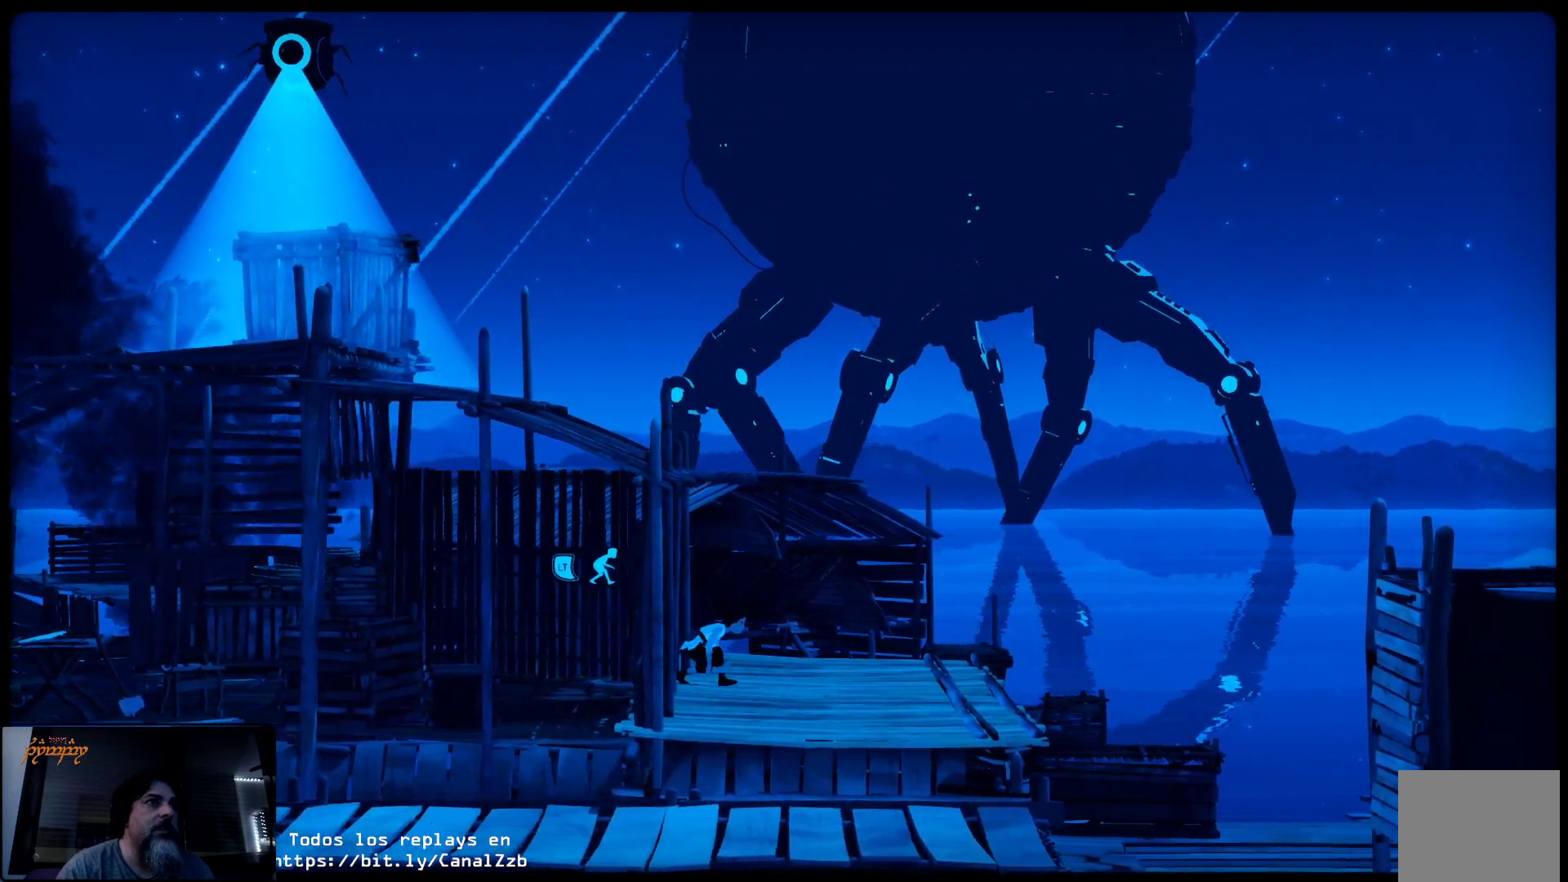
{"buttons": [], "left_stick": "up-right", "right_stick": "center", "events": []}
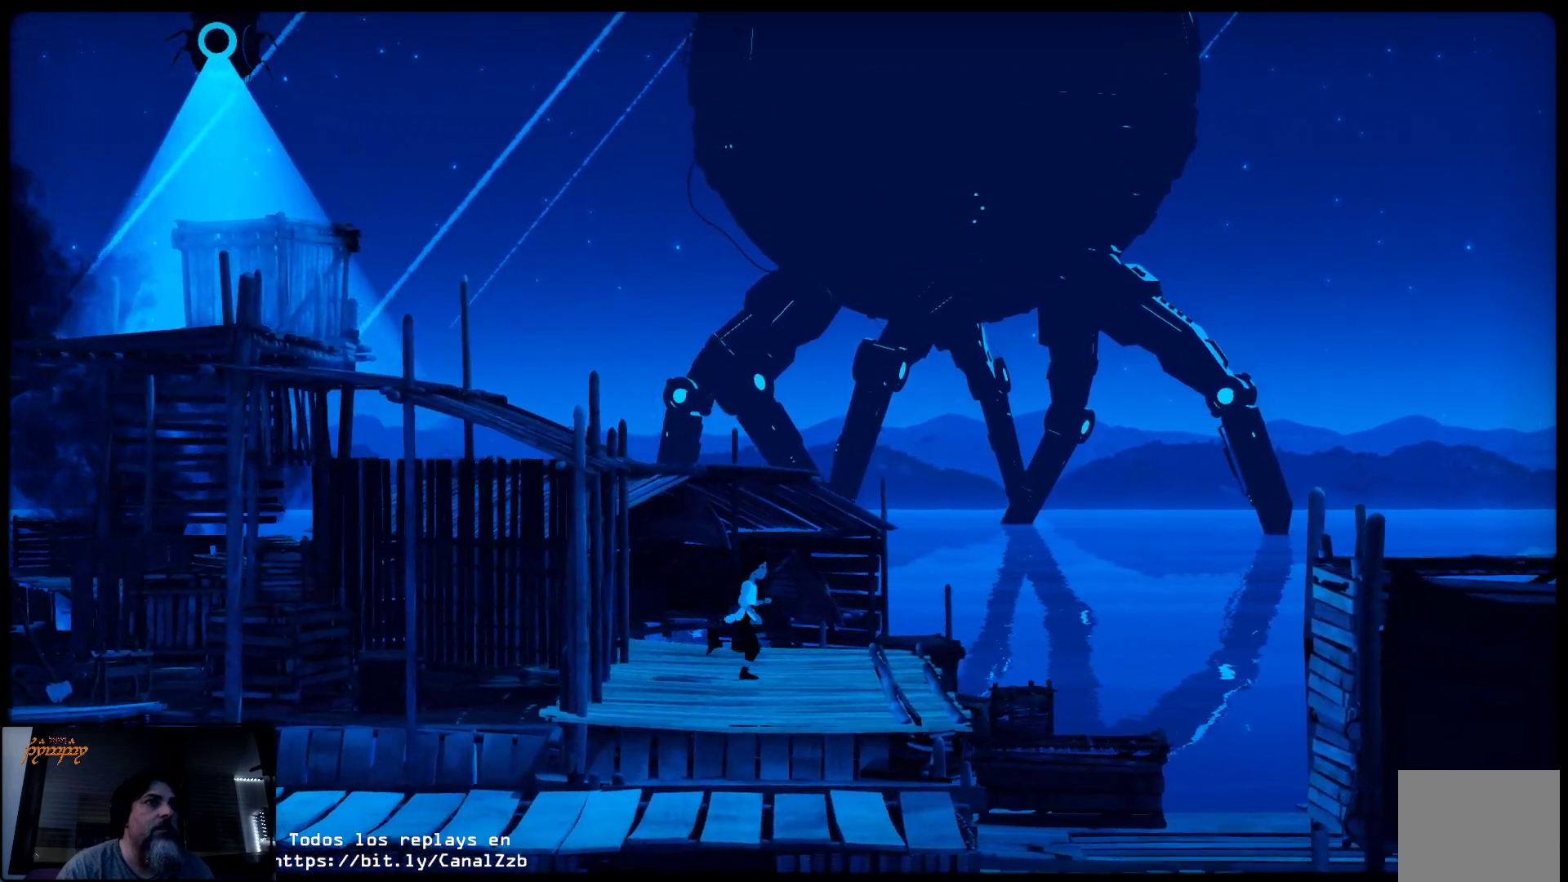
{"buttons": [], "left_stick": "up-right", "right_stick": "center", "events": []}
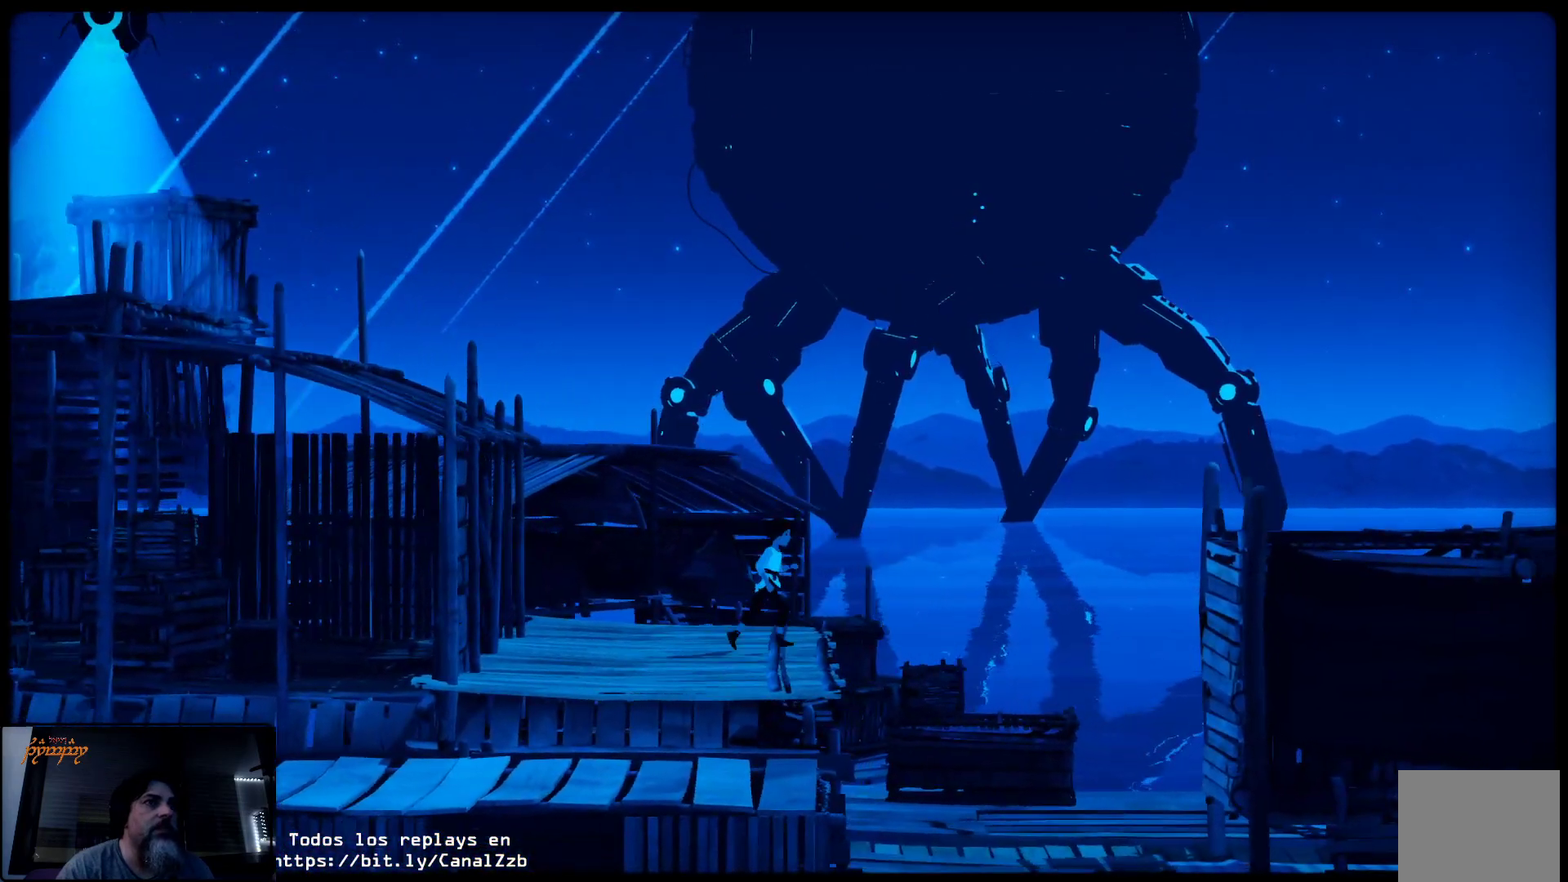
{"buttons": ["A"], "left_stick": "up-right", "right_stick": "center", "events": [[200, "A", "down"]]}
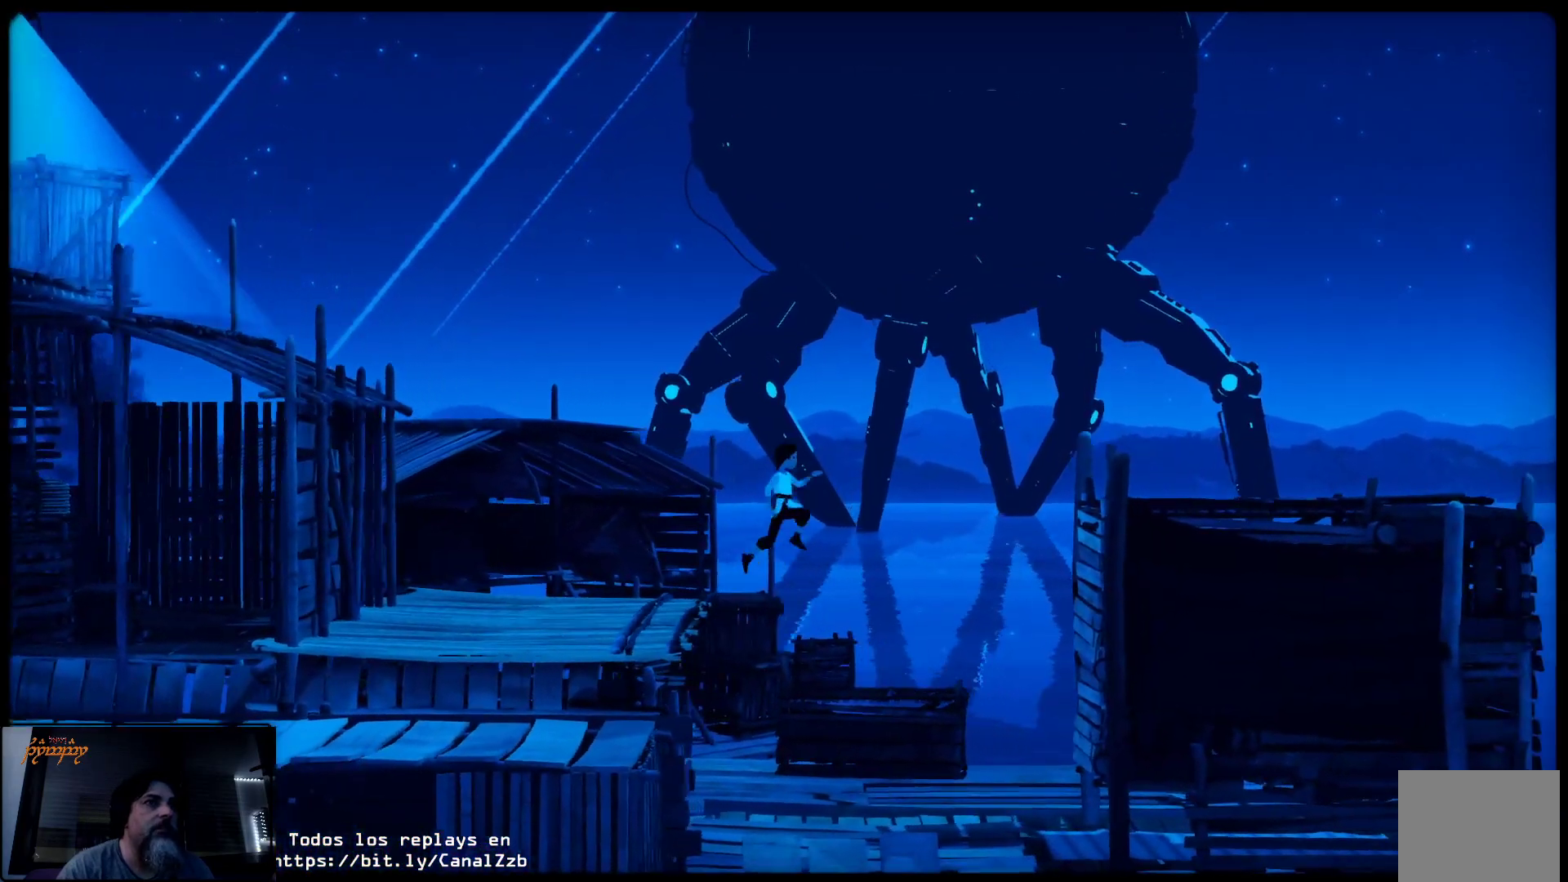
{"buttons": ["A"], "left_stick": "up-right", "right_stick": "center", "events": []}